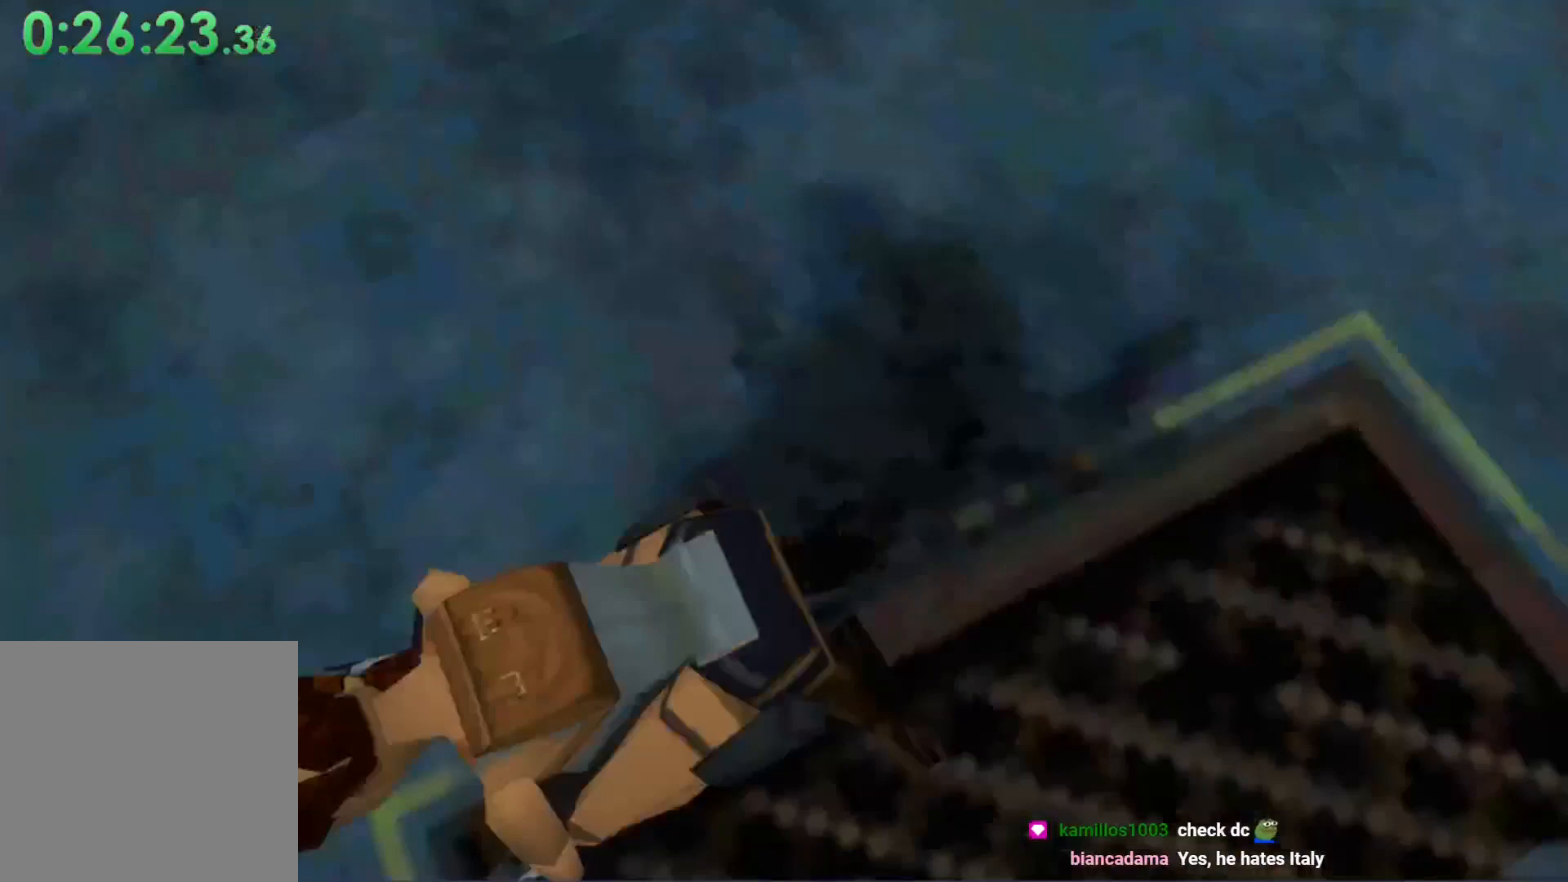
Gameplay with a controller (Xbox layout); each line is a JSON object with the inputs held at the frame after it. "events" lists button and stick changes between this image and that frame as [ms after this image, input, new state], when the widget could be followed in between. Not read: right_stick.
{"buttons": [], "left_stick": "center", "events": []}
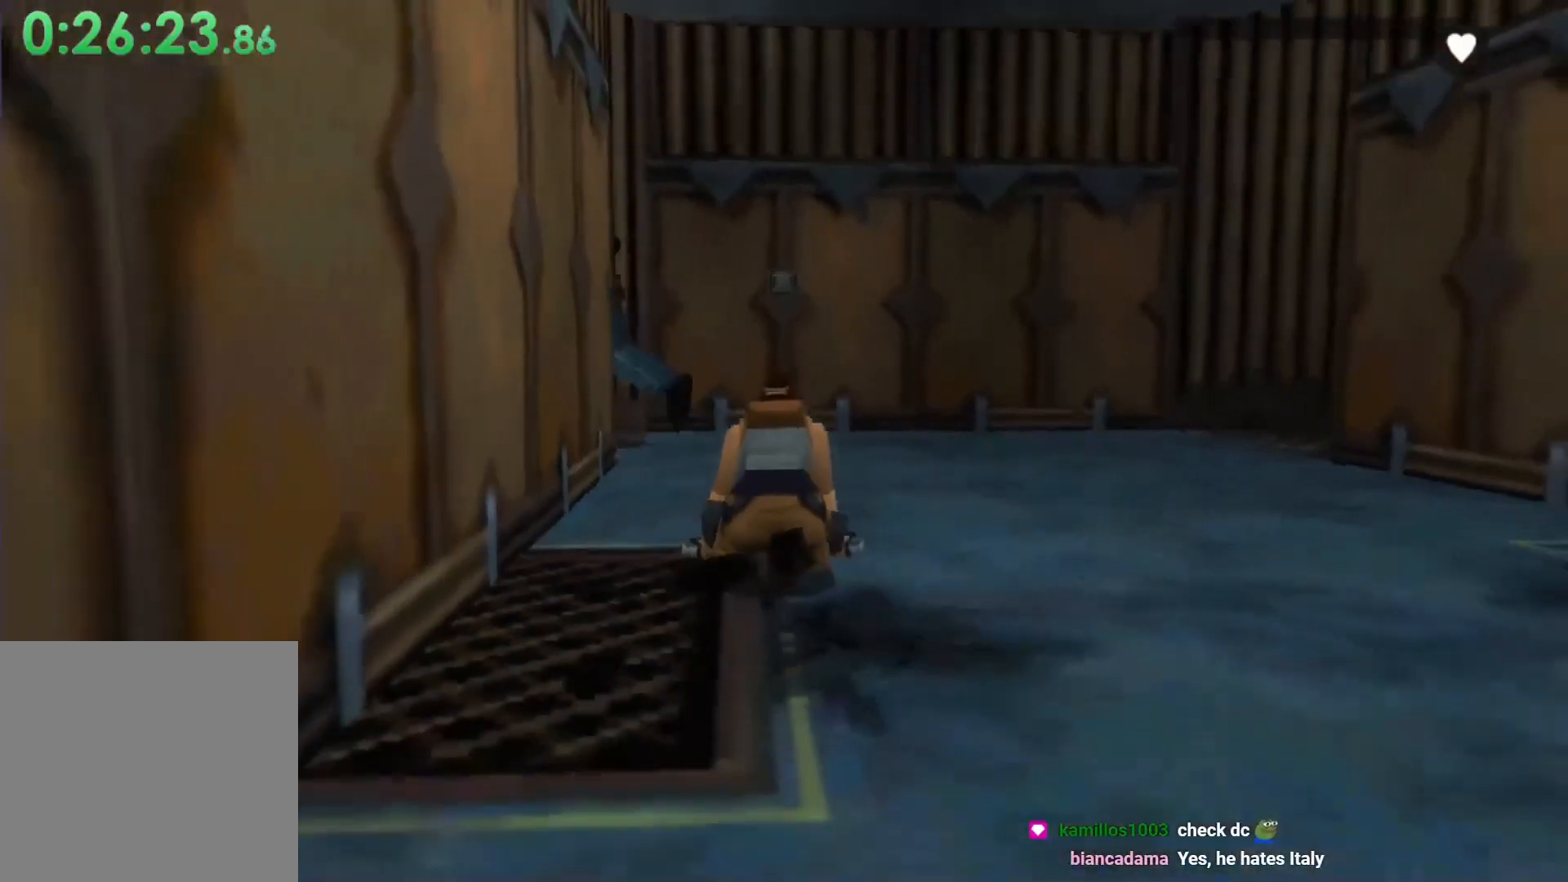
{"buttons": [], "left_stick": "center", "events": []}
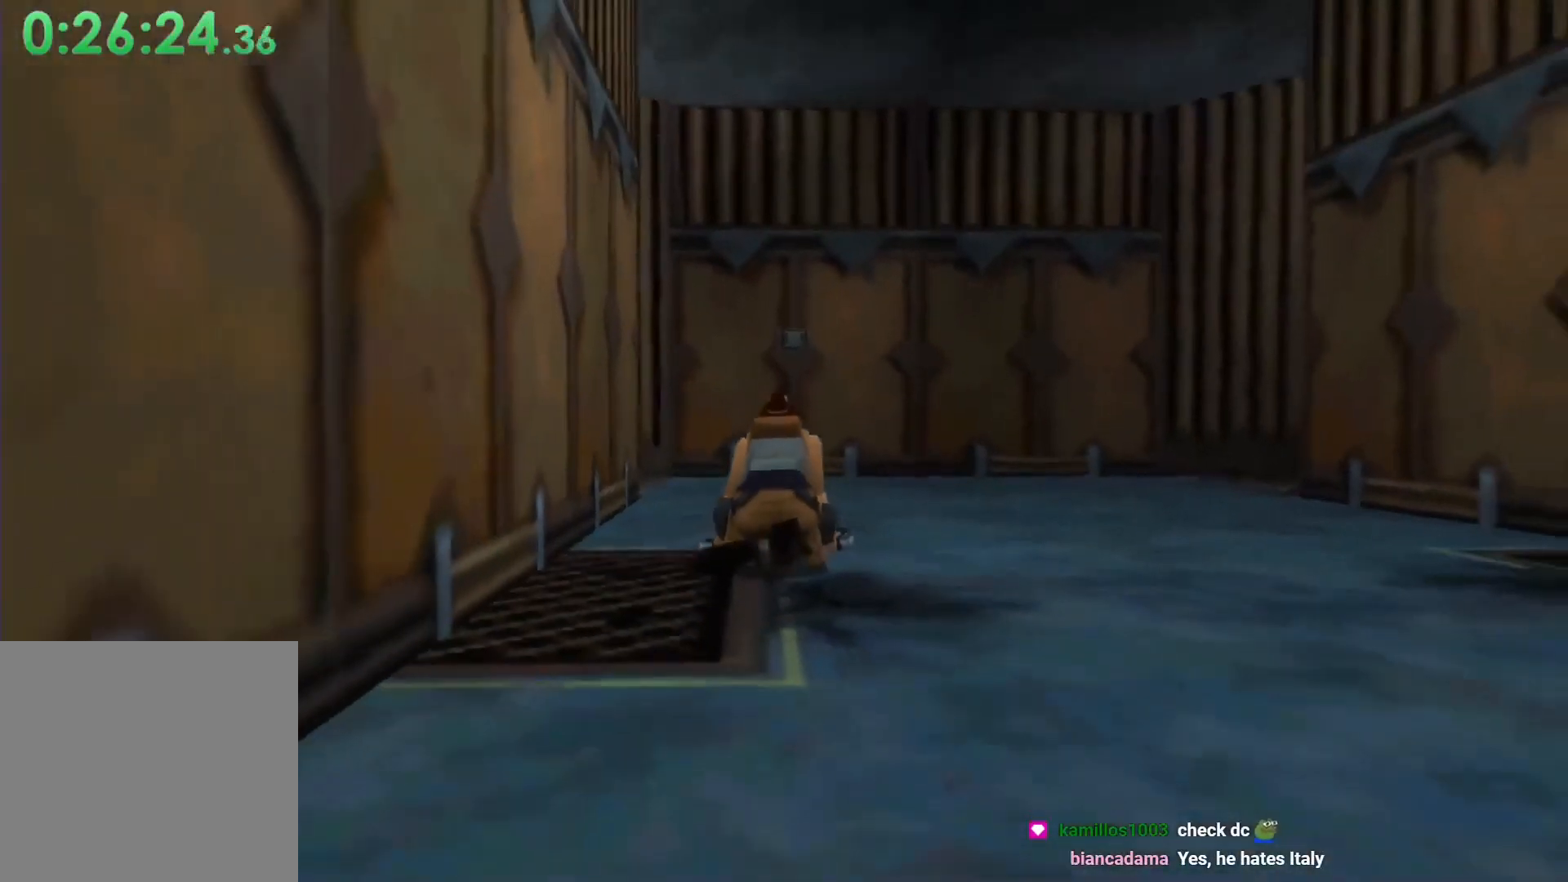
{"buttons": [], "left_stick": "center", "events": []}
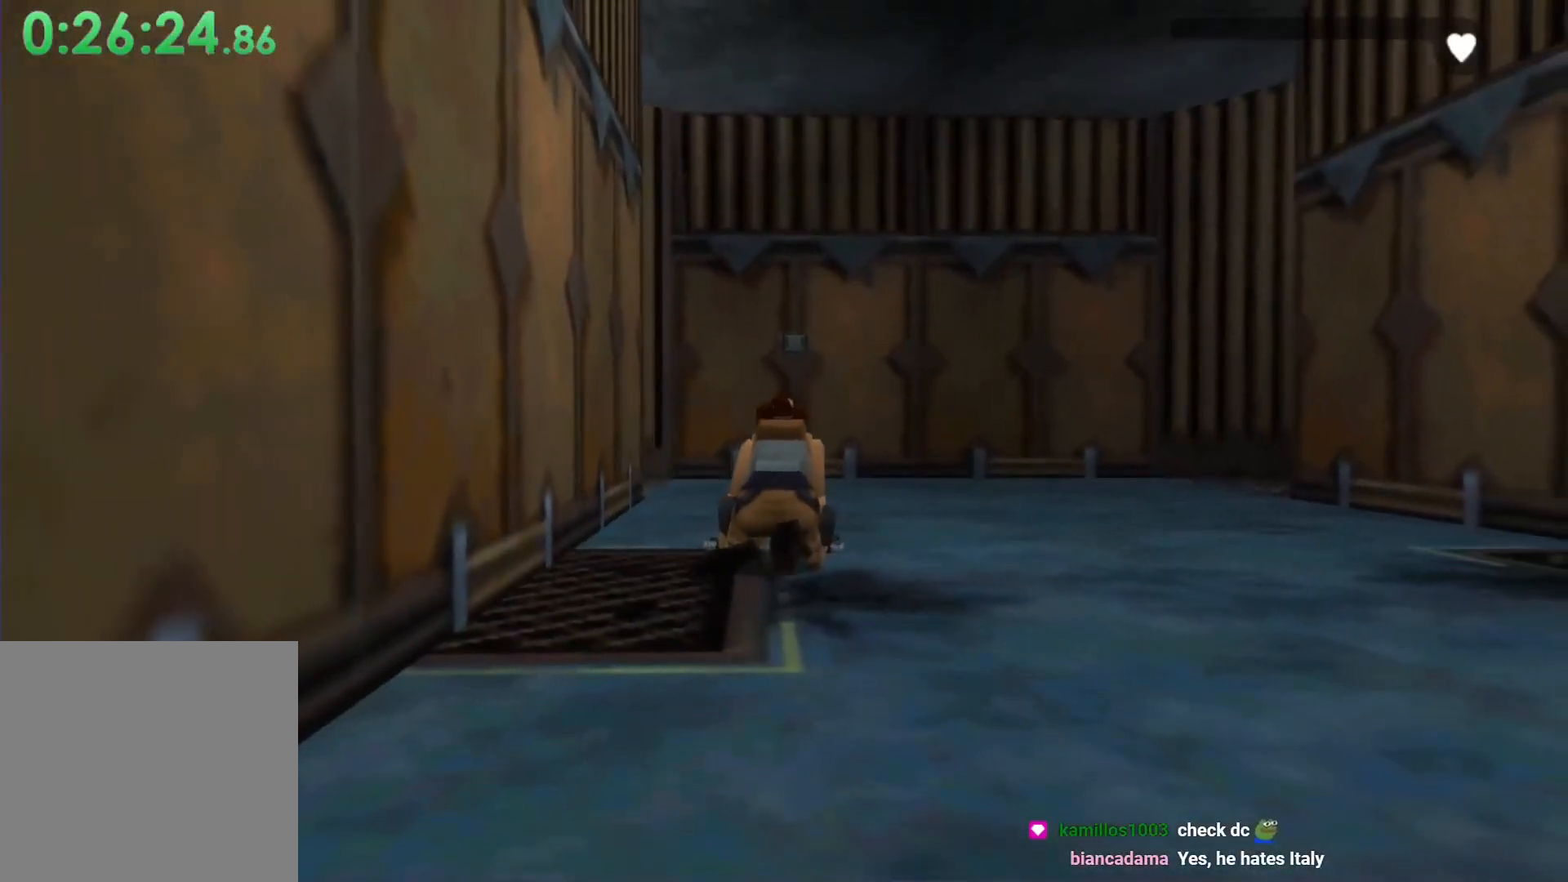
{"buttons": [], "left_stick": "center", "events": []}
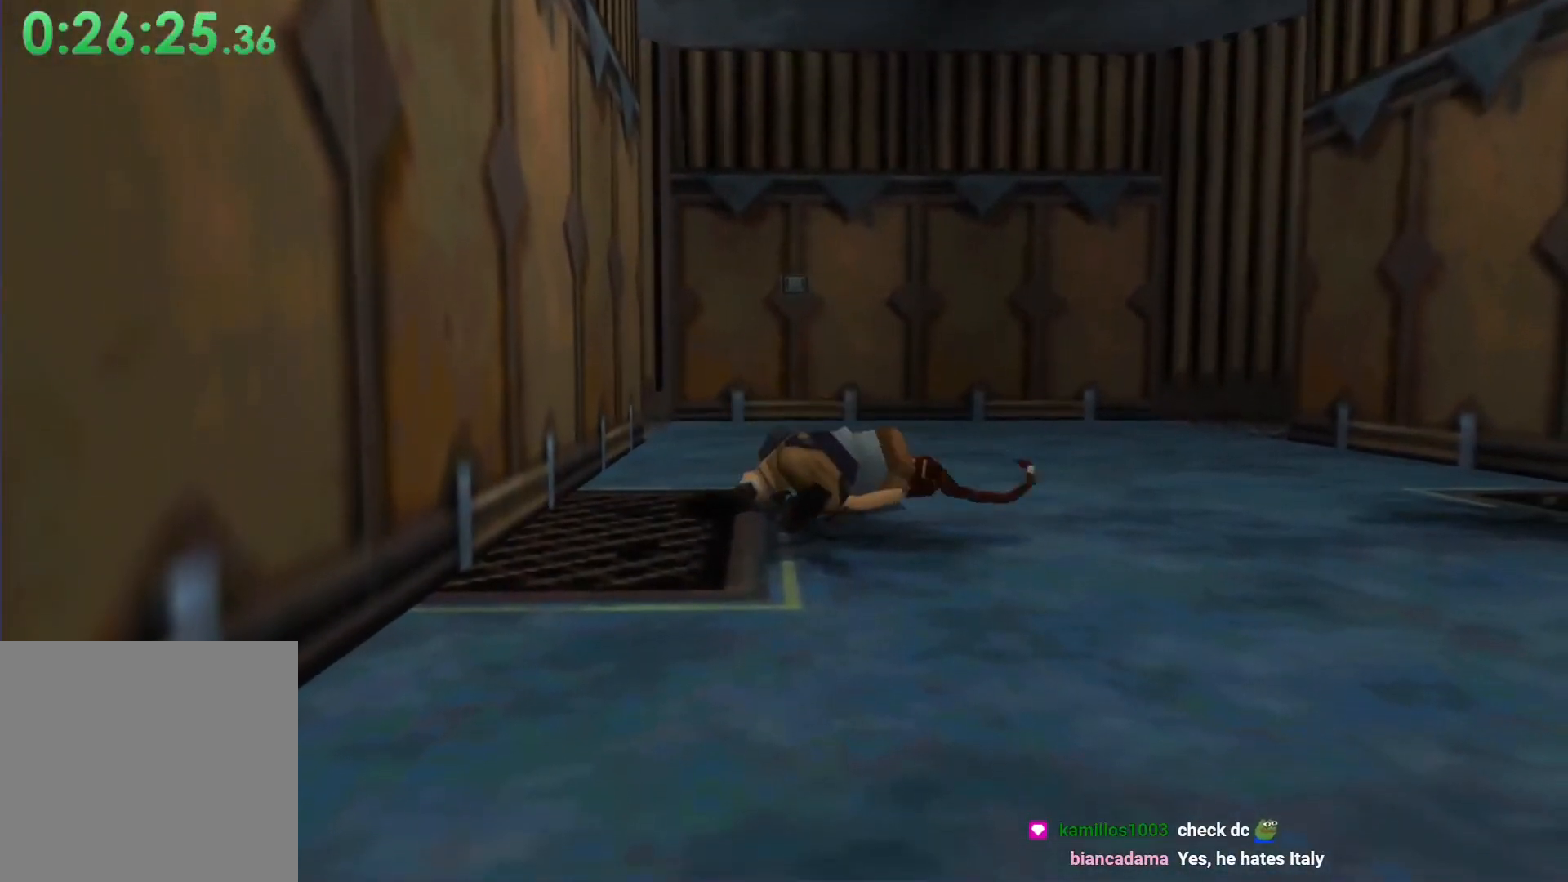
{"buttons": [], "left_stick": "center", "events": []}
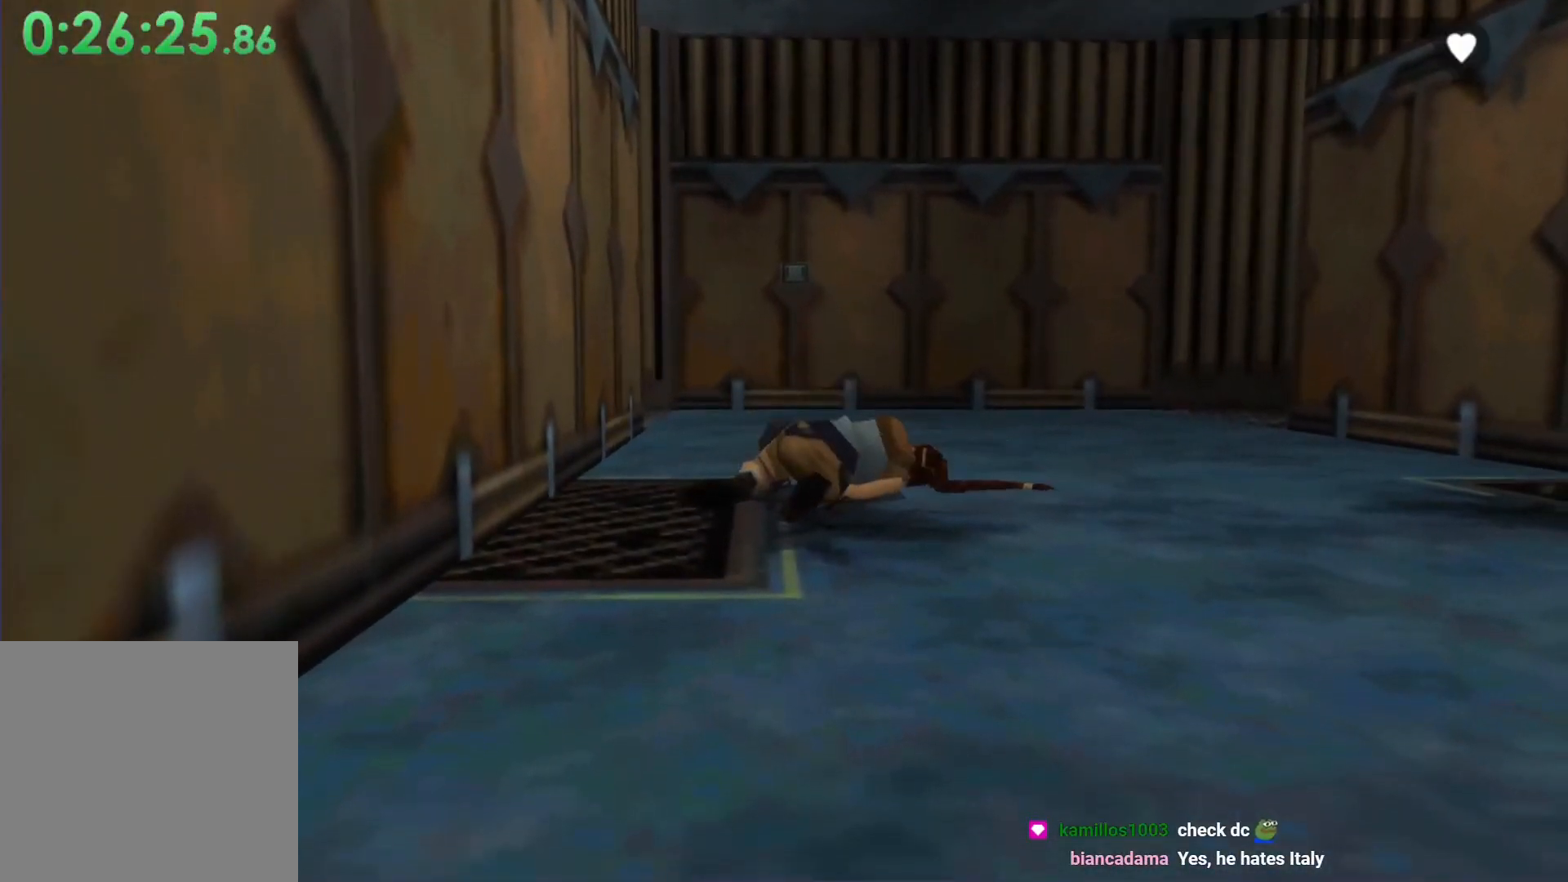
{"buttons": ["X"], "left_stick": "center", "events": [[233, "X", "down"]]}
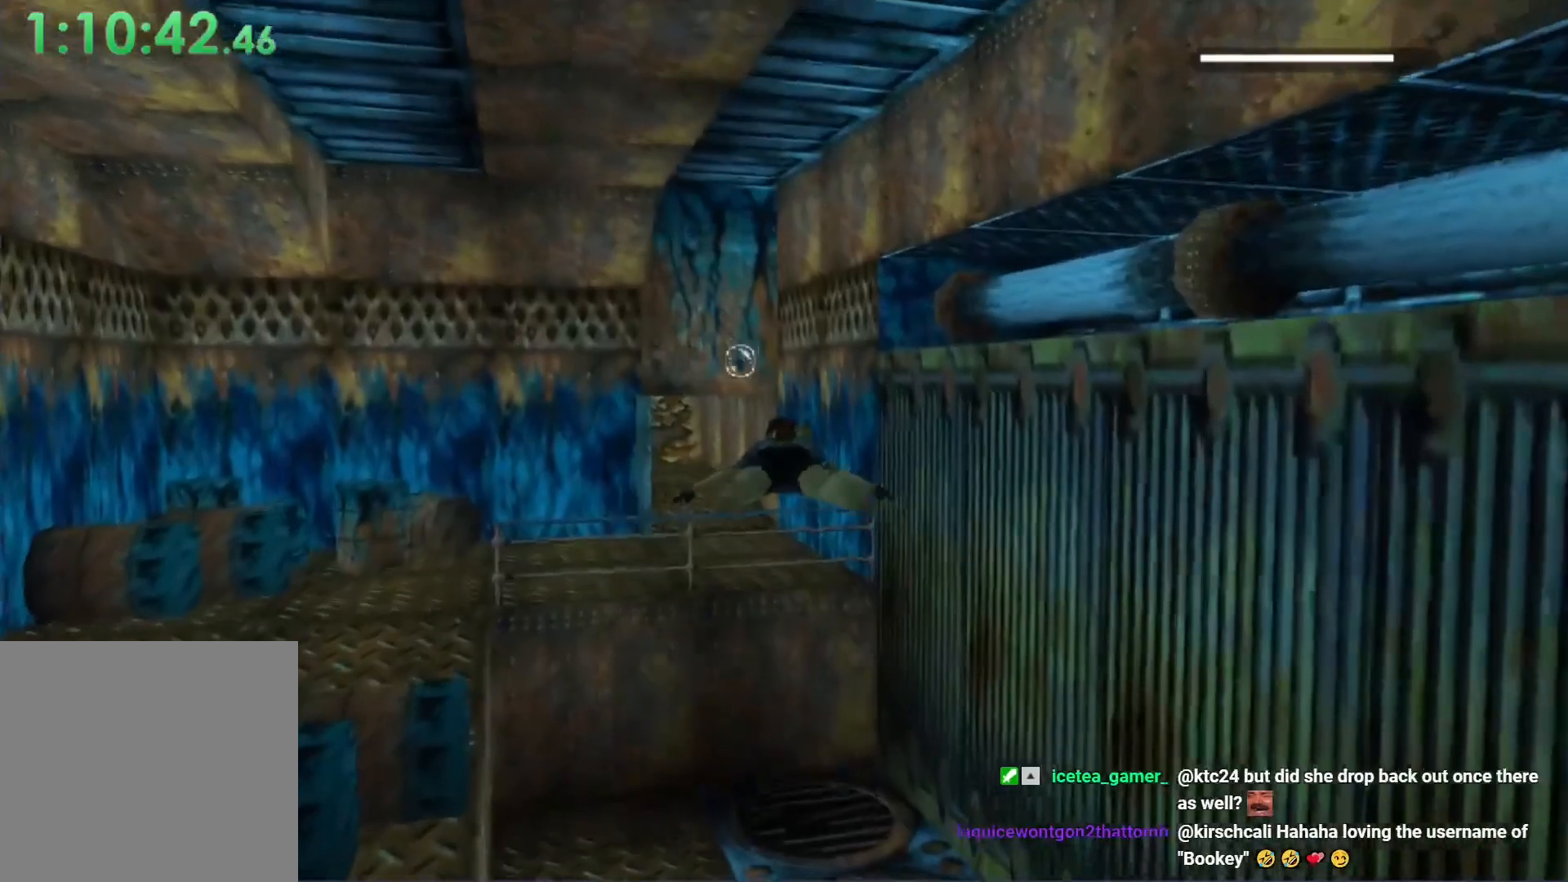
{"buttons": ["X", "DPAD_LEFT"], "left_stick": "center", "events": [[133, "DPAD_DOWN", "down"], [233, "DPAD_DOWN", "up"], [400, "DPAD_LEFT", "down"]]}
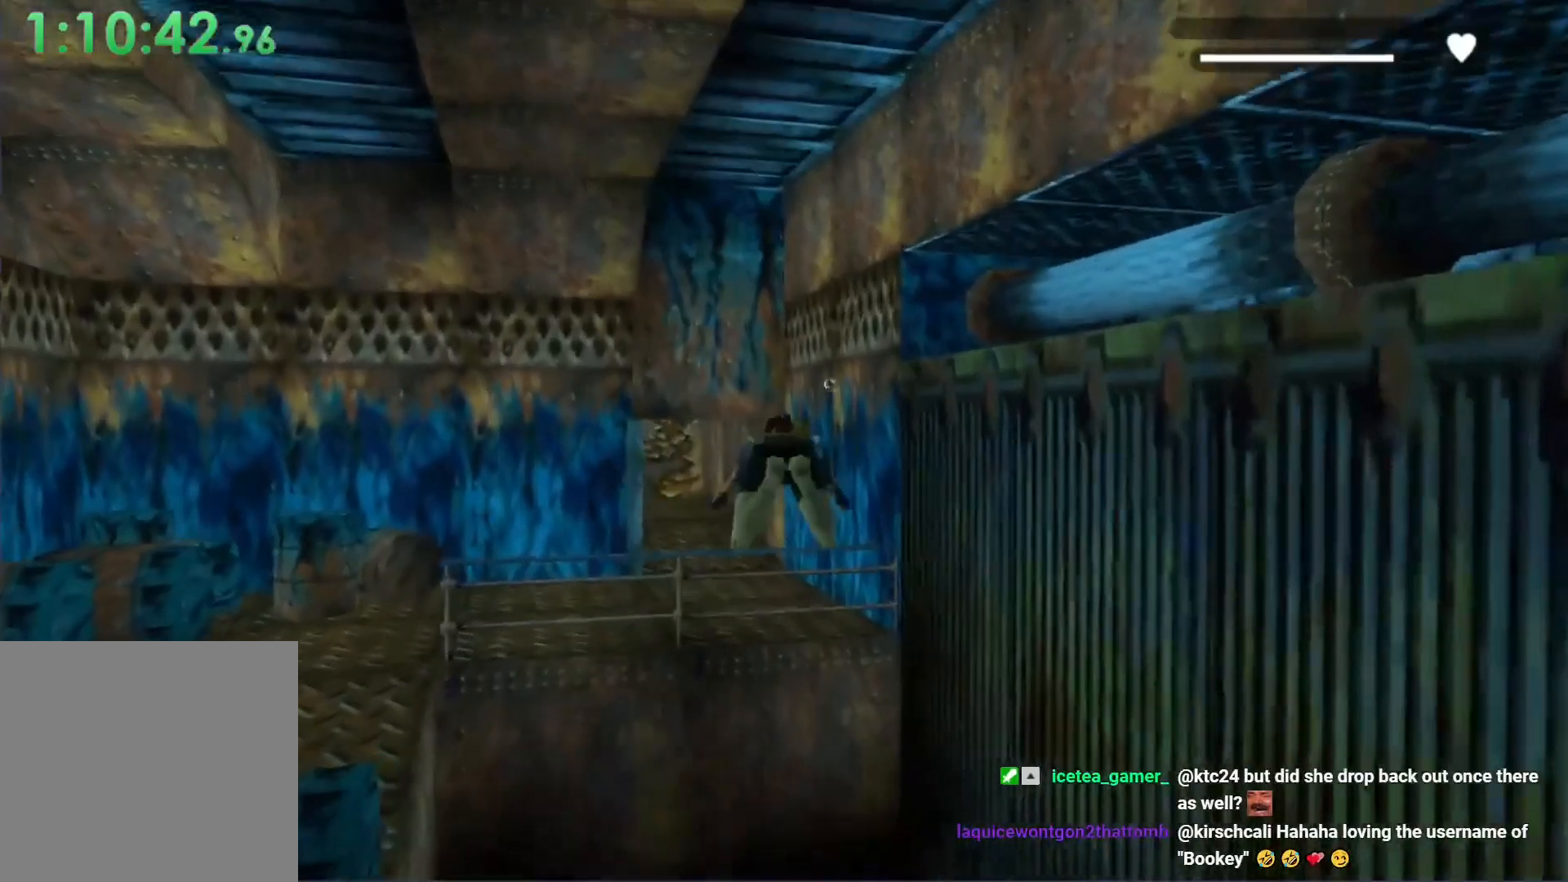
{"buttons": ["X", "DPAD_LEFT"], "left_stick": "center", "events": [[33, "DPAD_LEFT", "up"], [500, "DPAD_LEFT", "down"]]}
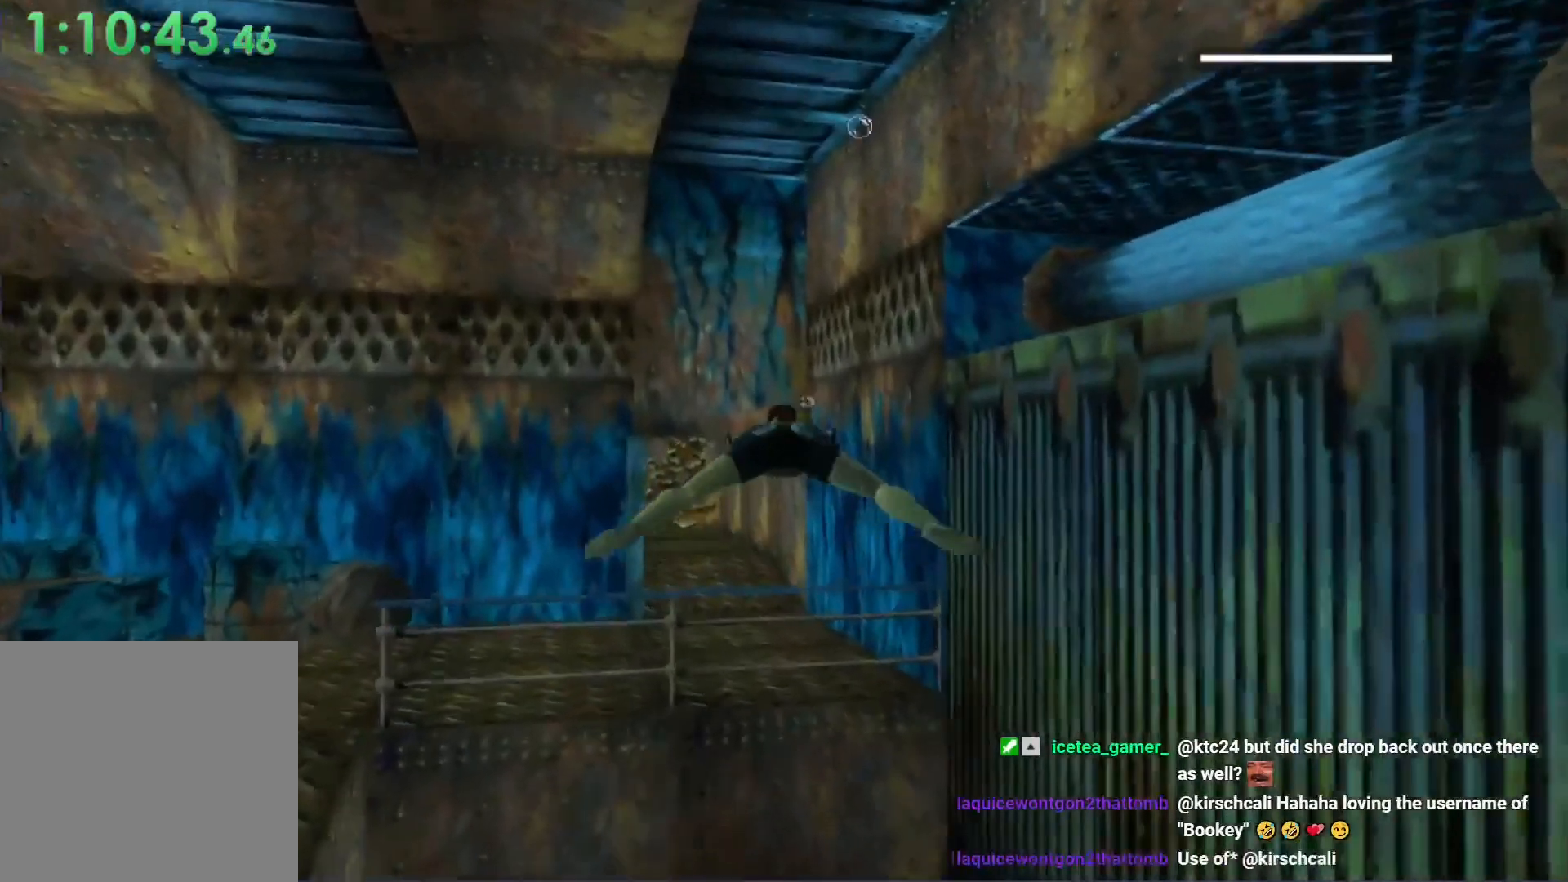
{"buttons": ["X"], "left_stick": "center", "events": [[133, "DPAD_LEFT", "up"]]}
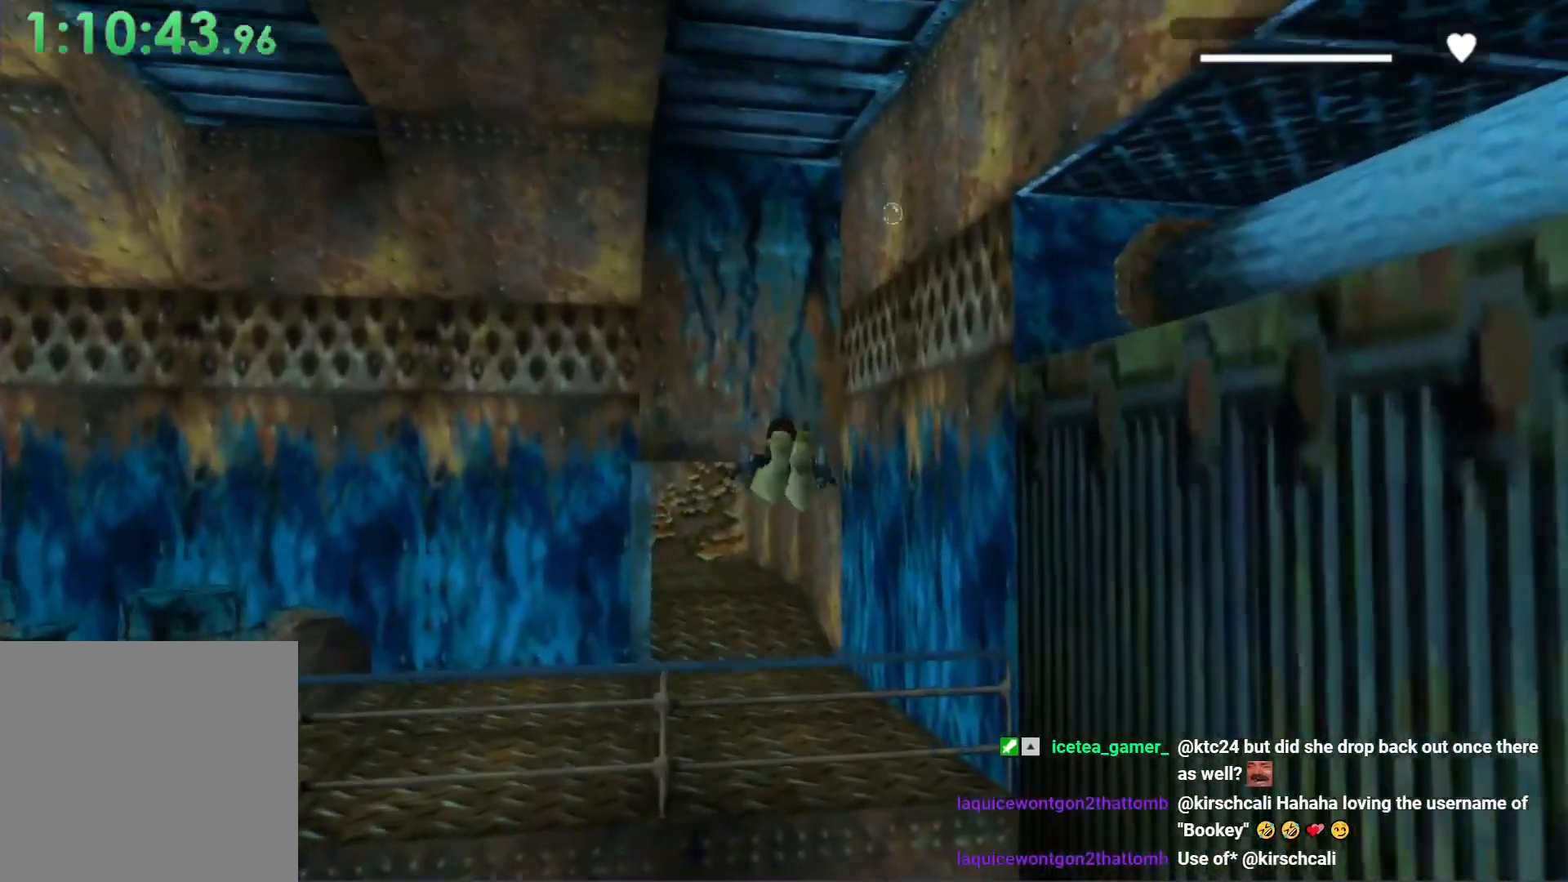
{"buttons": ["X"], "left_stick": "center", "events": [[200, "DPAD_UP", "down"], [300, "DPAD_UP", "up"]]}
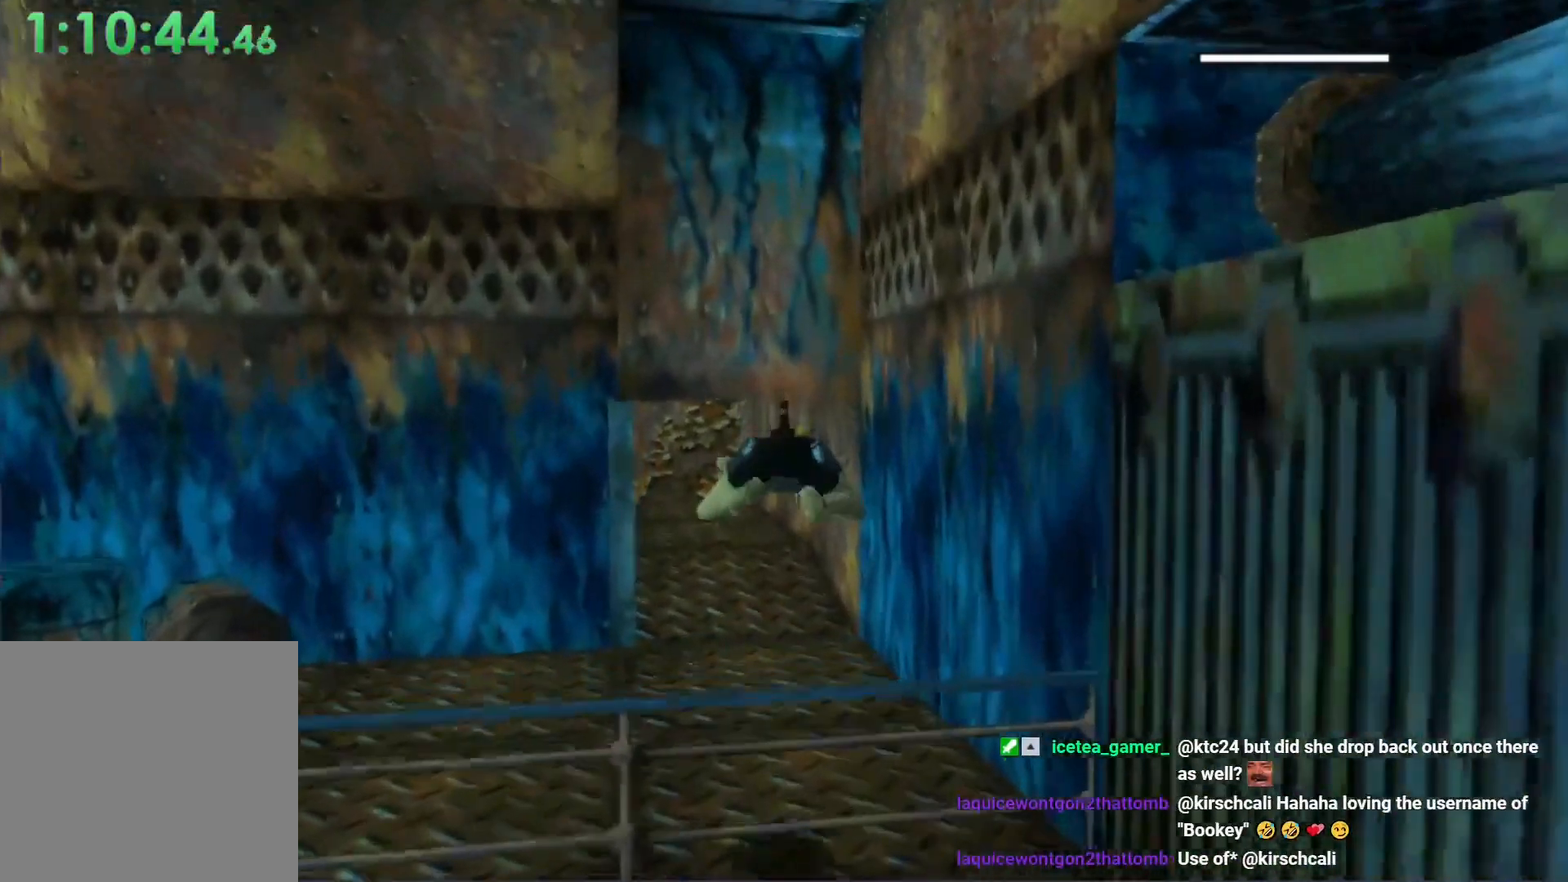
{"buttons": ["X", "DPAD_UP"], "left_stick": "center", "events": [[500, "DPAD_UP", "down"]]}
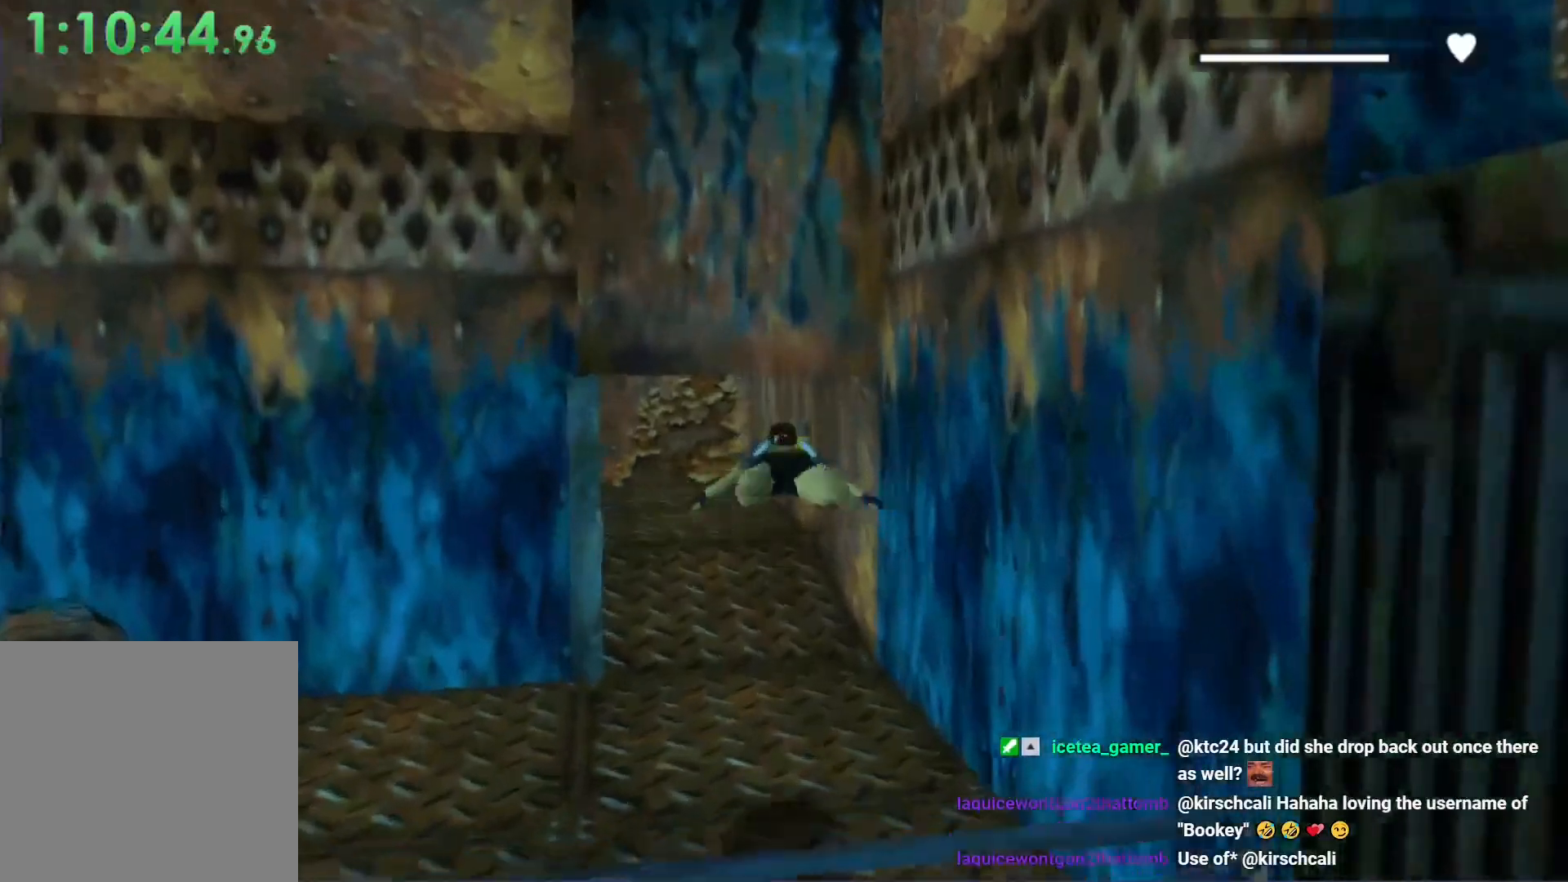
{"buttons": ["X"], "left_stick": "center", "events": [[100, "DPAD_UP", "up"], [267, "DPAD_LEFT", "down"], [500, "DPAD_LEFT", "up"]]}
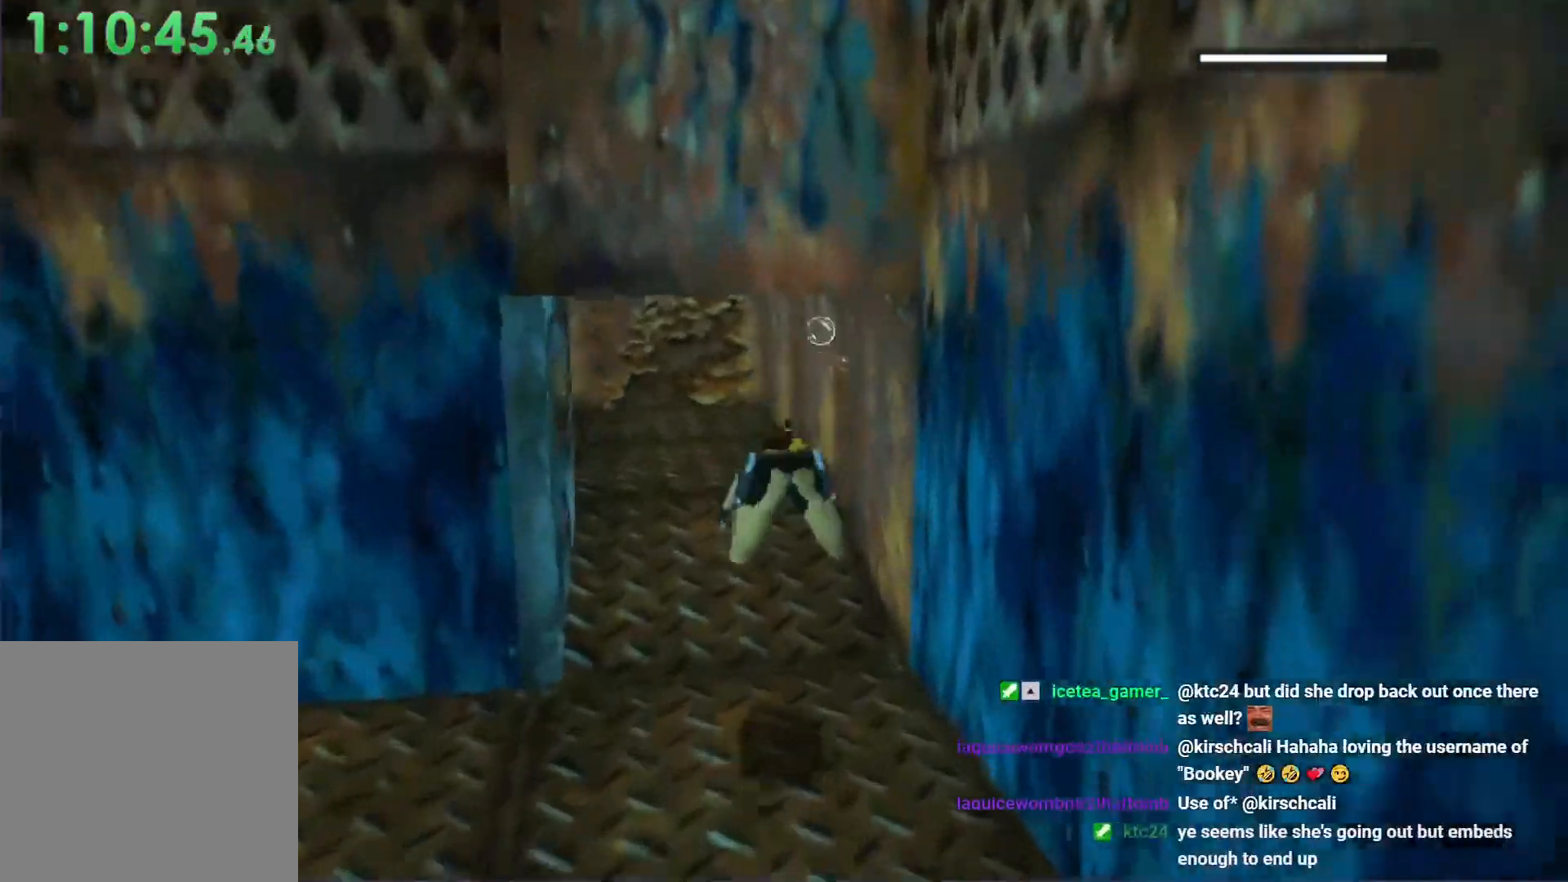
{"buttons": ["X", "DPAD_LEFT"], "left_stick": "center", "events": [[100, "DPAD_DOWN", "down"], [200, "DPAD_DOWN", "up"], [333, "DPAD_LEFT", "down"]]}
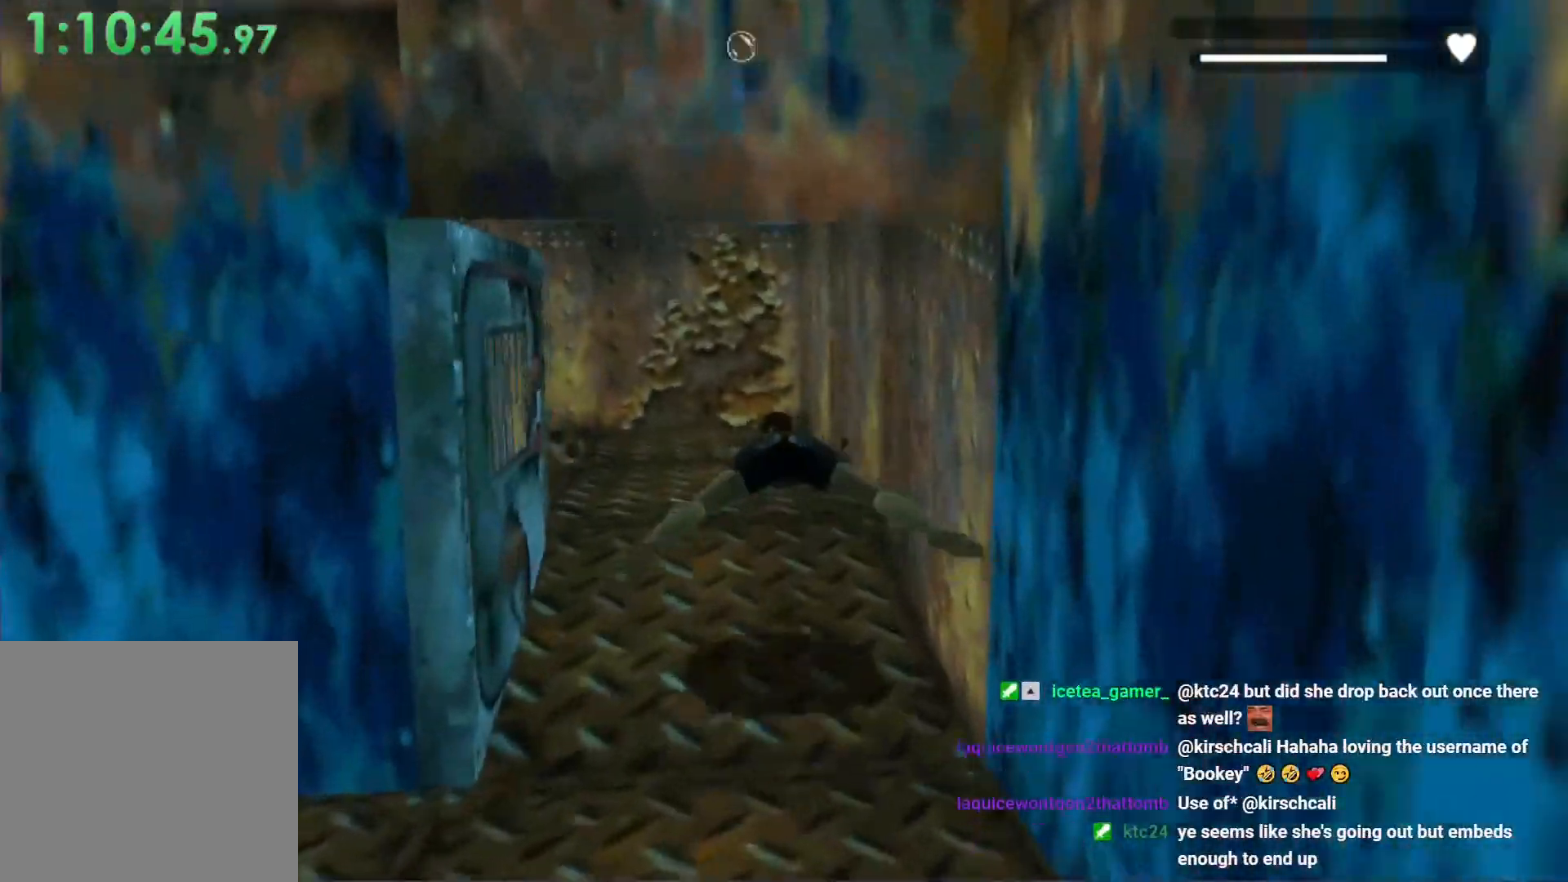
{"buttons": ["X", "DPAD_LEFT"], "left_stick": "center", "events": []}
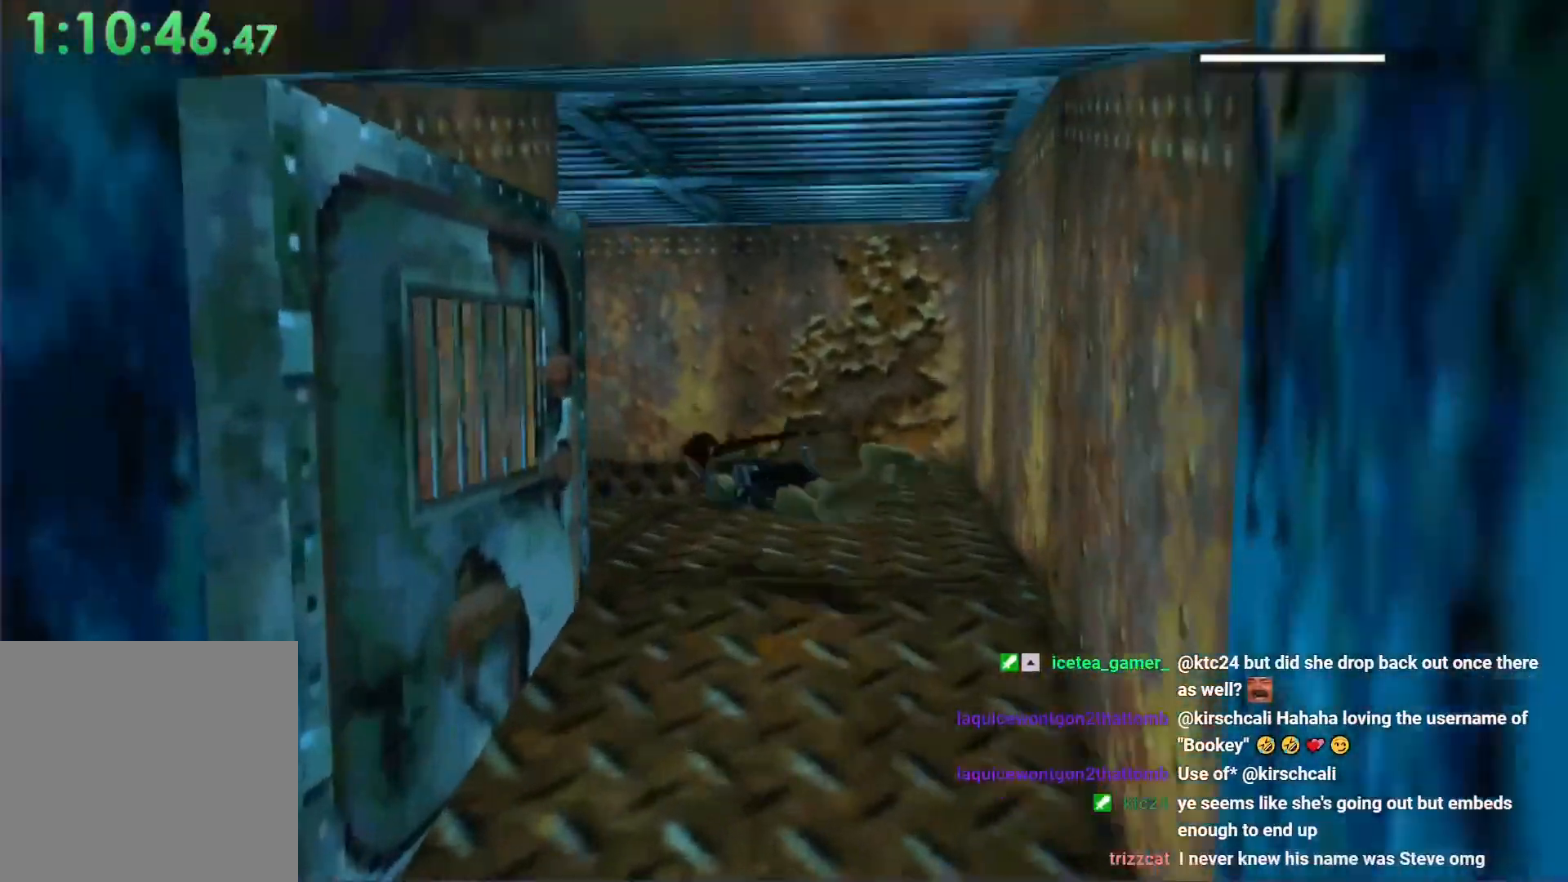
{"buttons": ["X", "DPAD_LEFT"], "left_stick": "center", "events": [[233, "DPAD_LEFT", "up"], [400, "DPAD_LEFT", "down"]]}
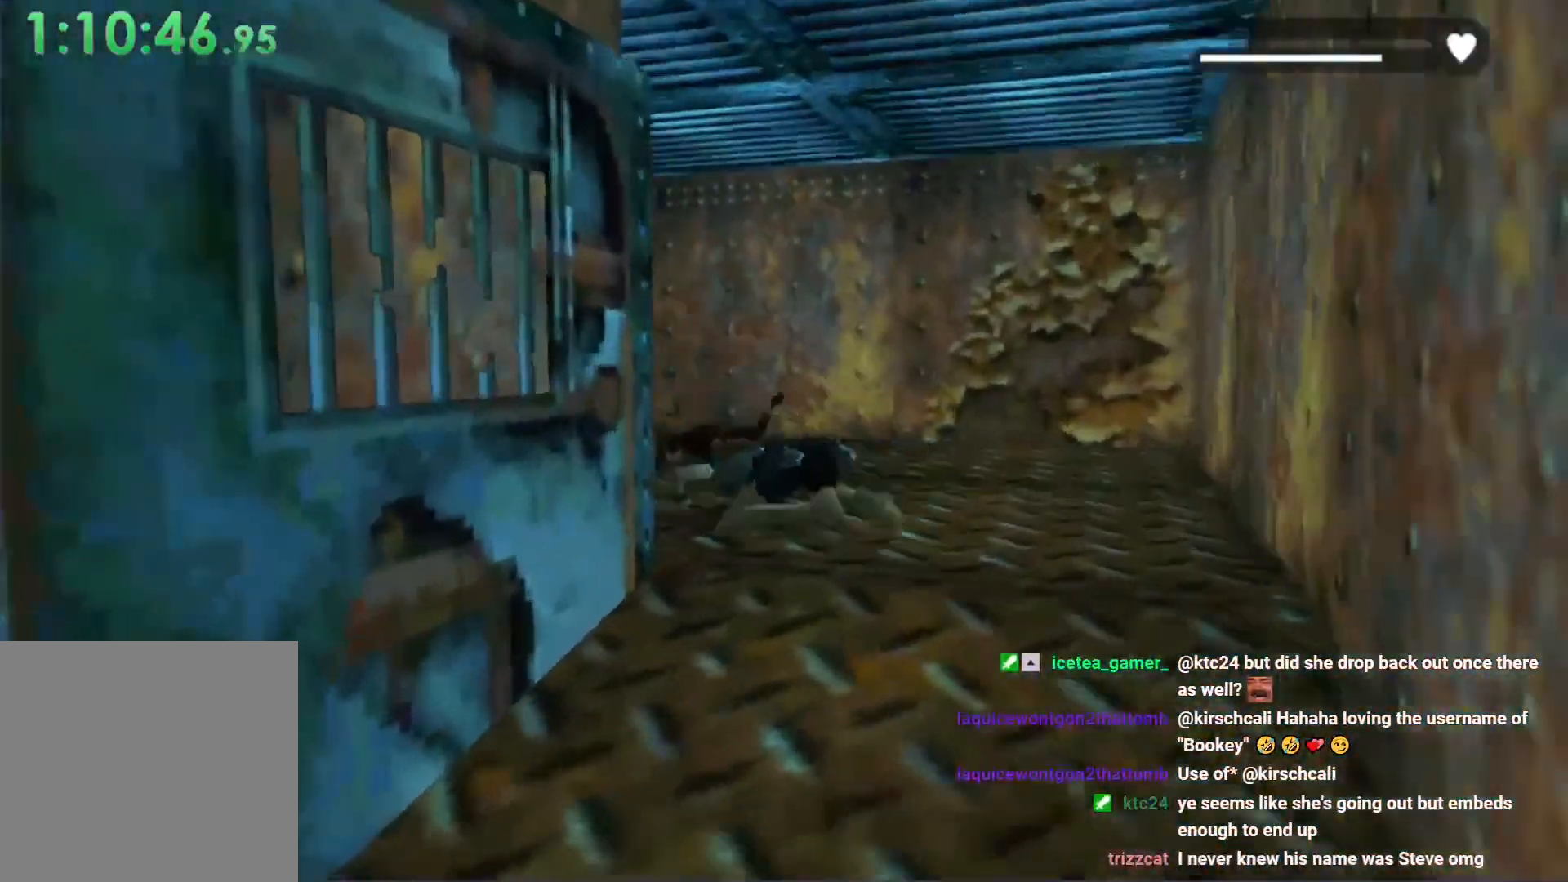
{"buttons": ["X", "DPAD_LEFT"], "left_stick": "center", "events": [[33, "DPAD_LEFT", "up"], [200, "DPAD_LEFT", "down"]]}
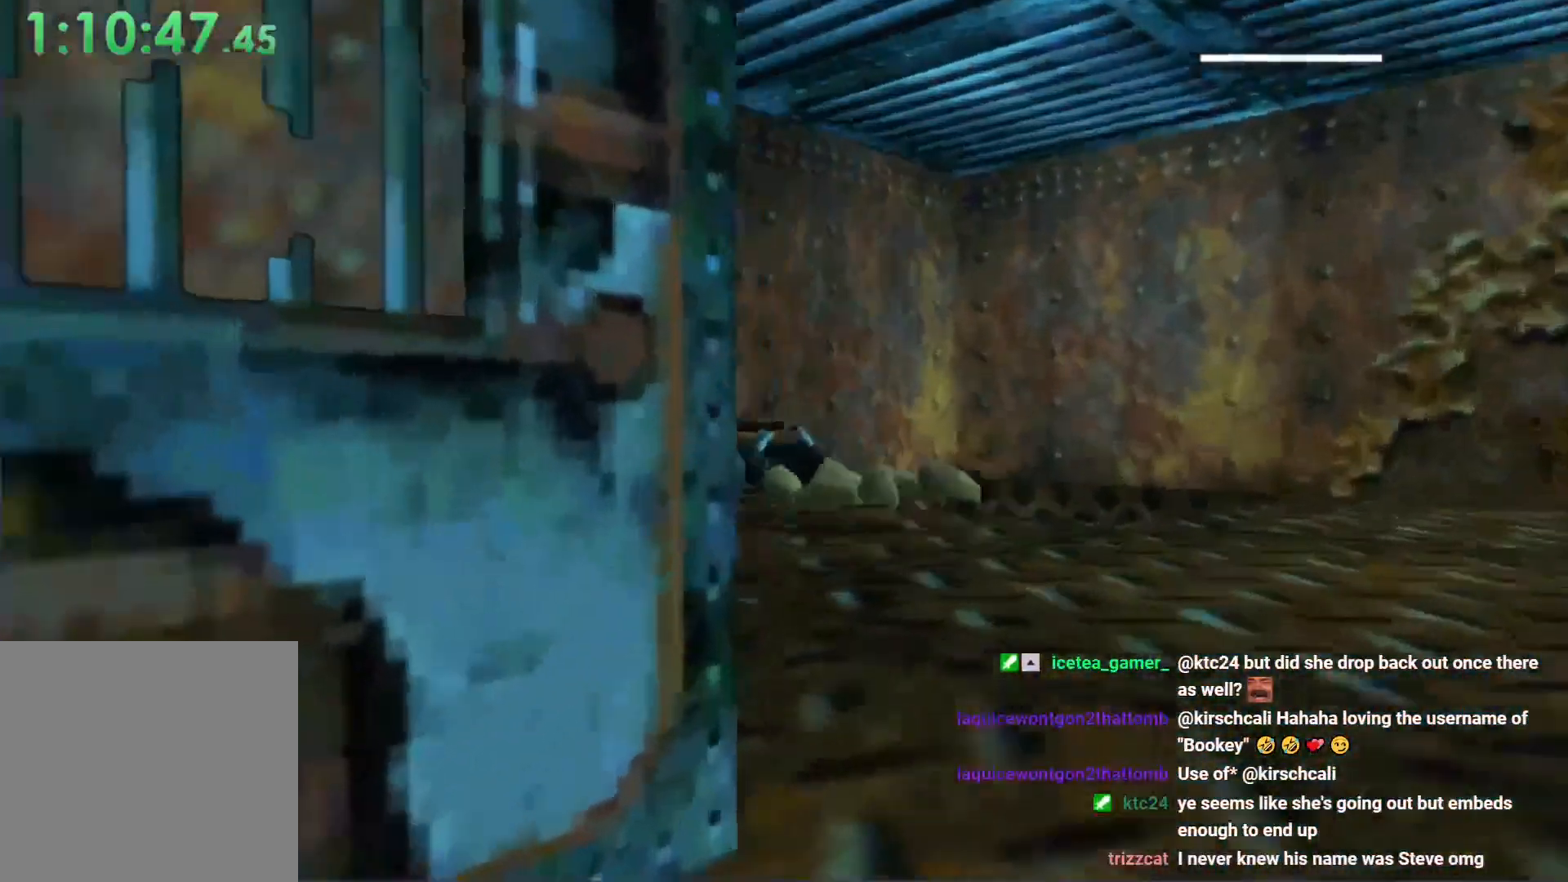
{"buttons": ["DPAD_RIGHT"], "left_stick": "center", "events": [[67, "X", "up"], [100, "DPAD_LEFT", "up"], [467, "DPAD_RIGHT", "down"]]}
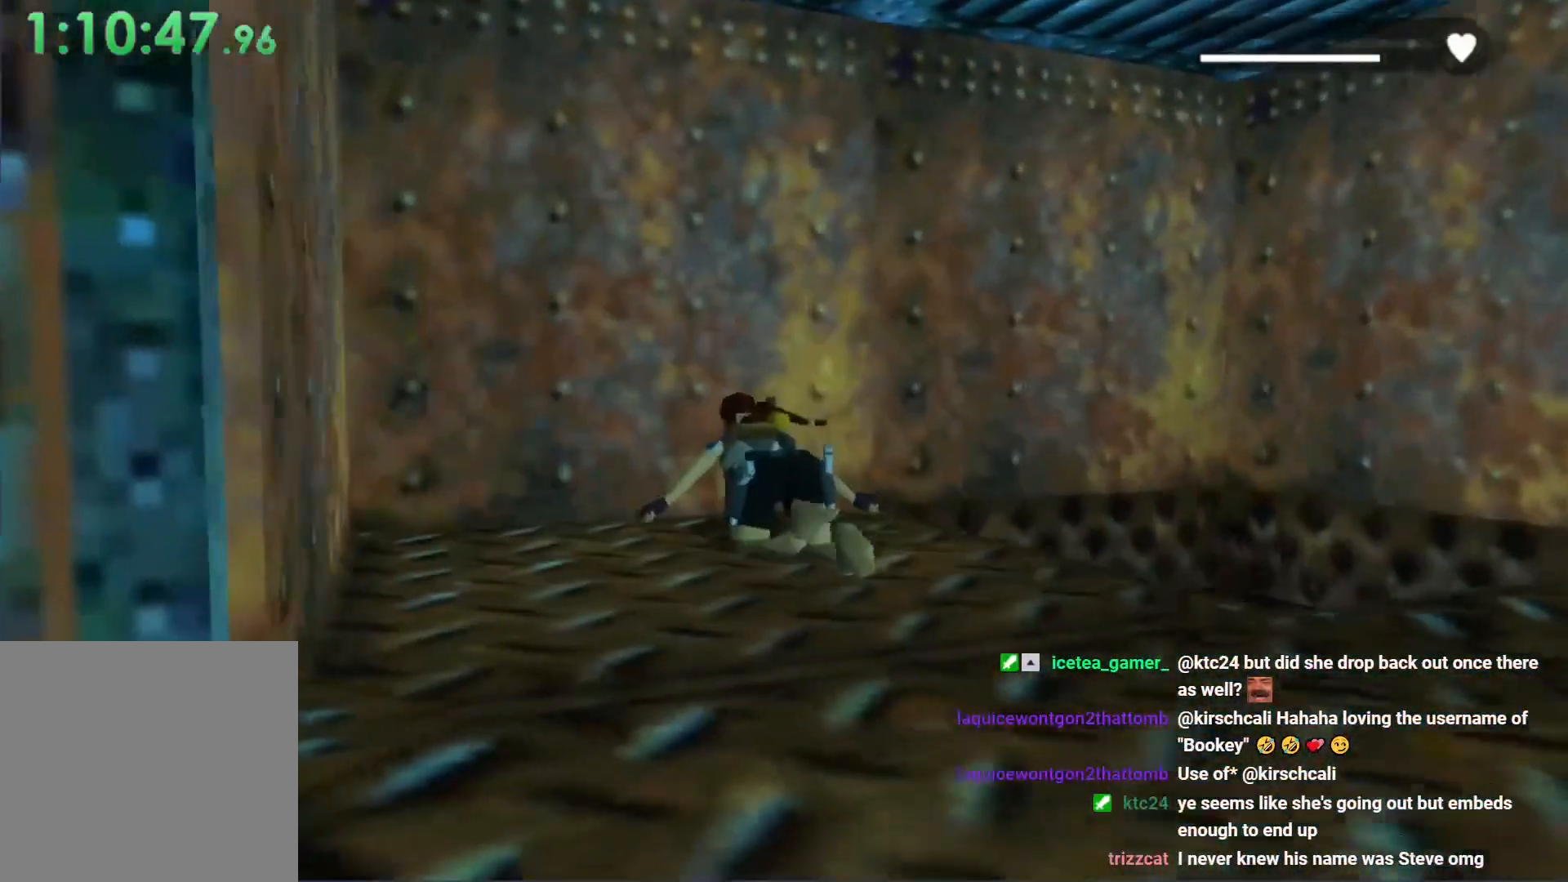
{"buttons": ["DPAD_RIGHT"], "left_stick": "center", "events": [[400, "Y", "down"], [467, "Y", "up"]]}
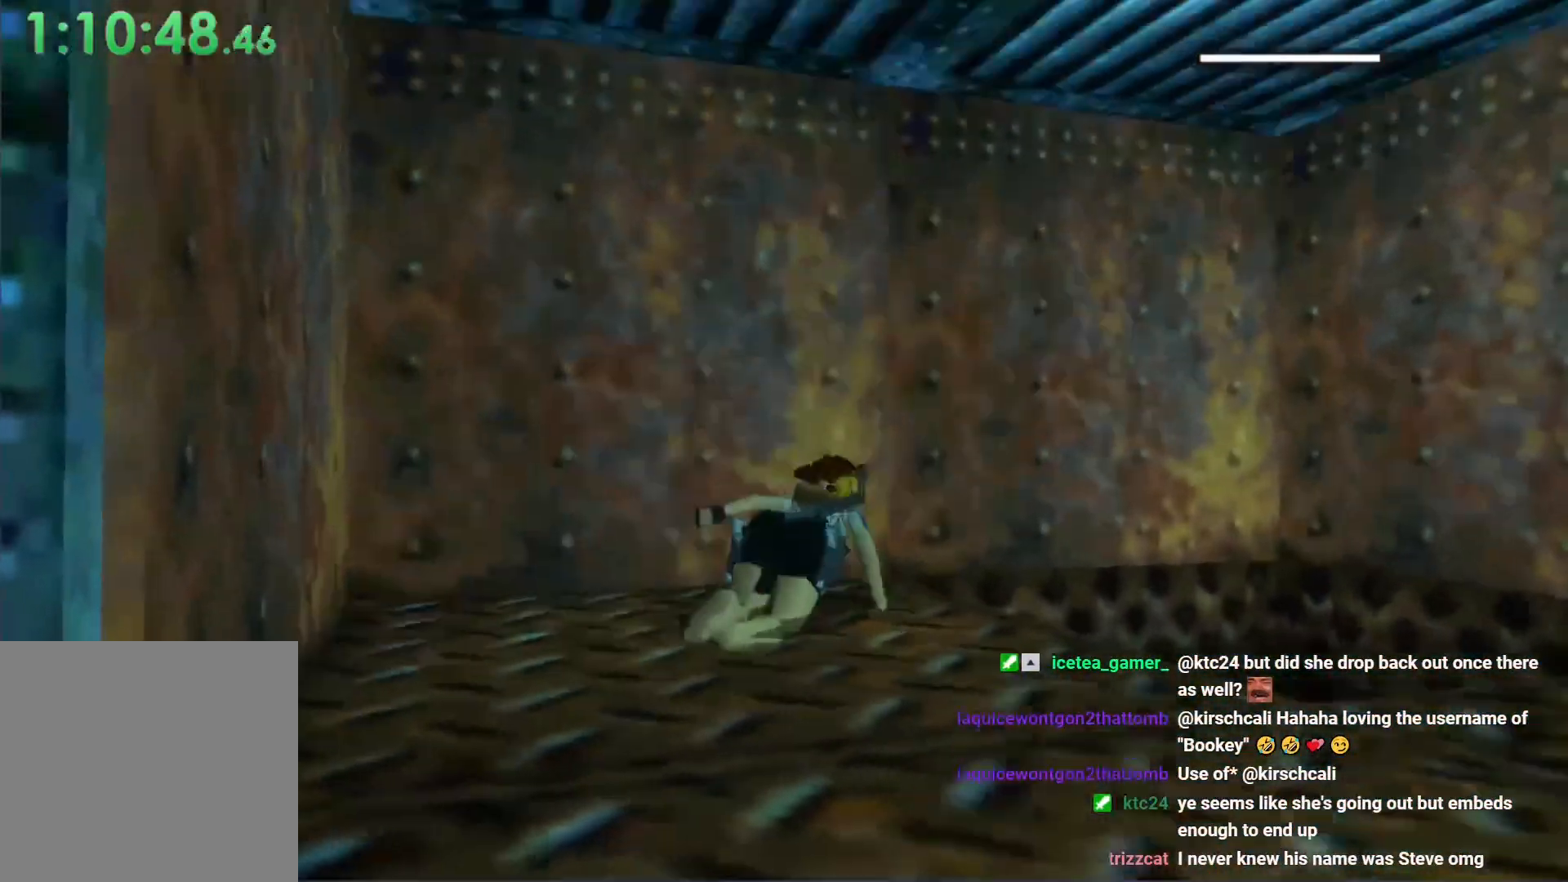
{"buttons": [], "left_stick": "center", "events": [[500, "DPAD_RIGHT", "up"]]}
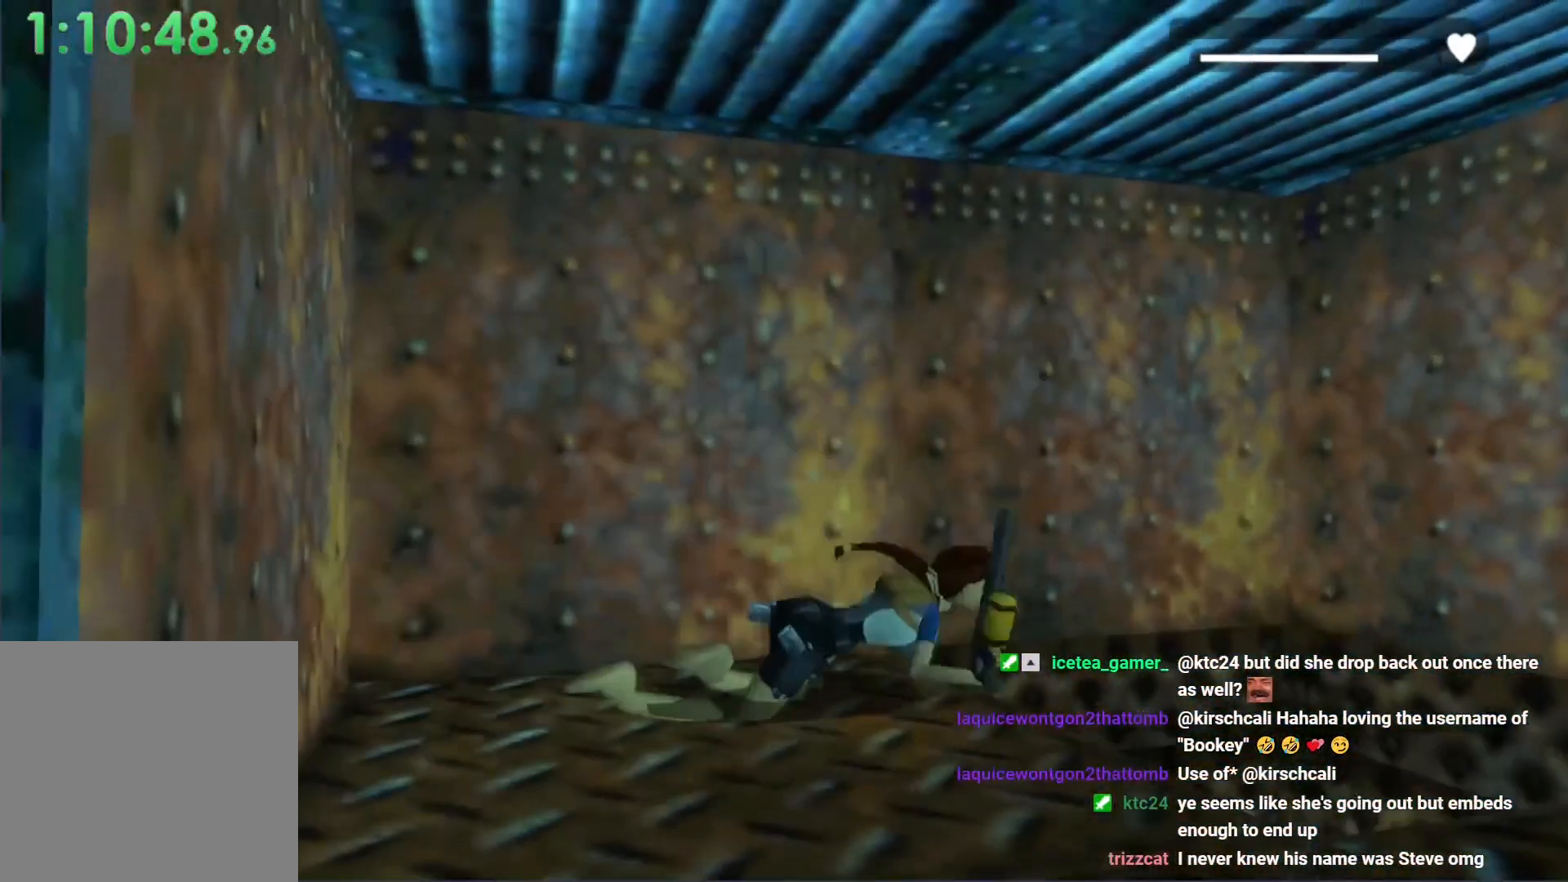
{"buttons": ["L1", "DPAD_UP", "DPAD_RIGHT"], "left_stick": "center", "events": [[67, "L1", "down"], [400, "DPAD_RIGHT", "down"], [400, "DPAD_UP", "down"]]}
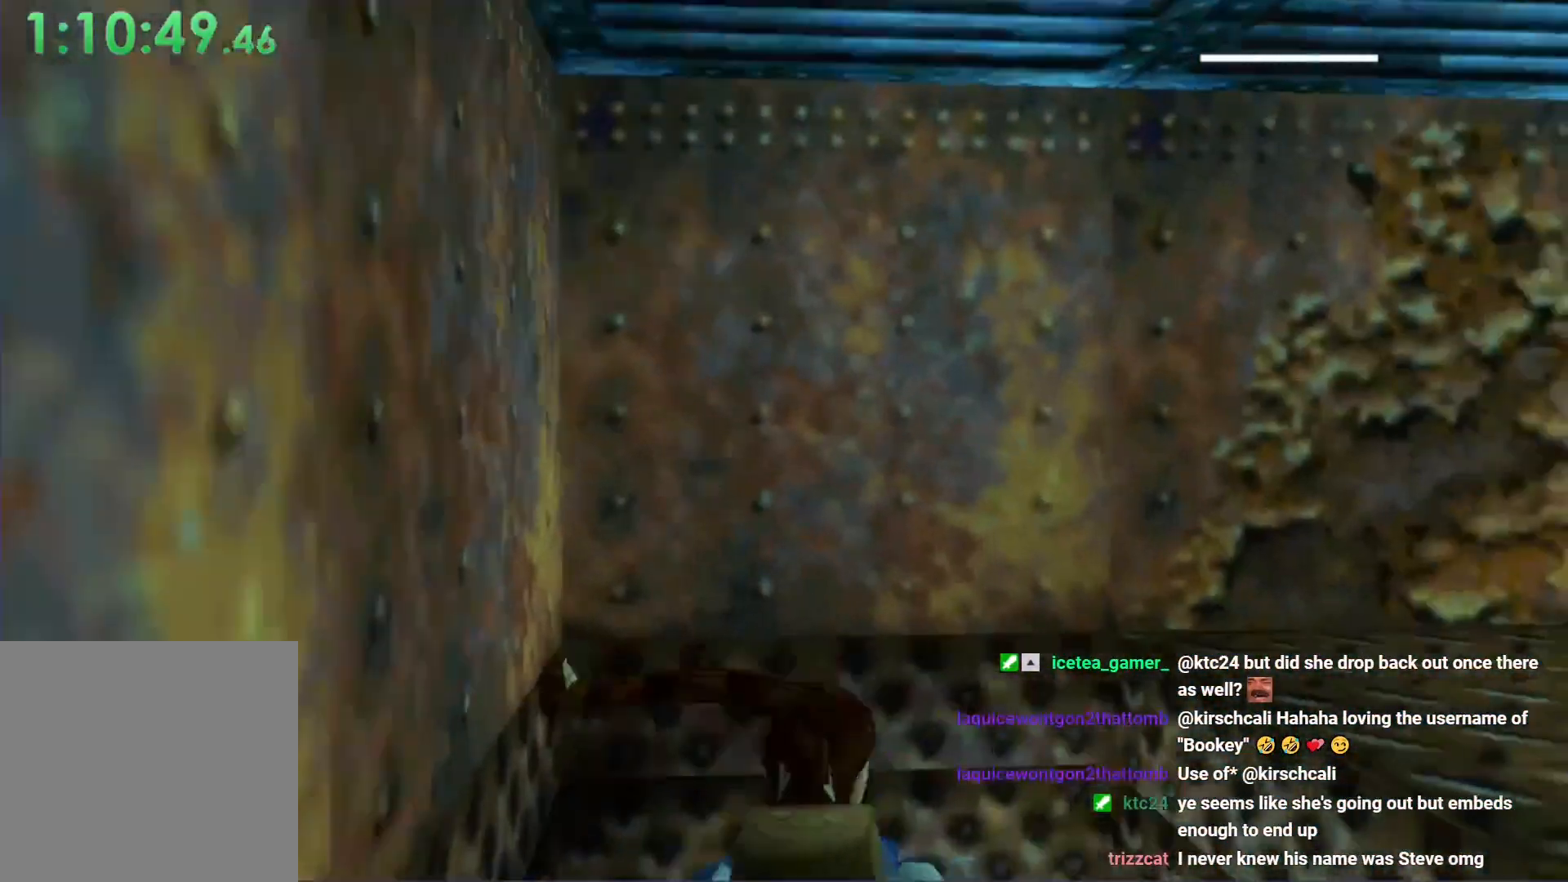
{"buttons": ["L1", "DPAD_UP", "DPAD_RIGHT"], "left_stick": "center", "events": []}
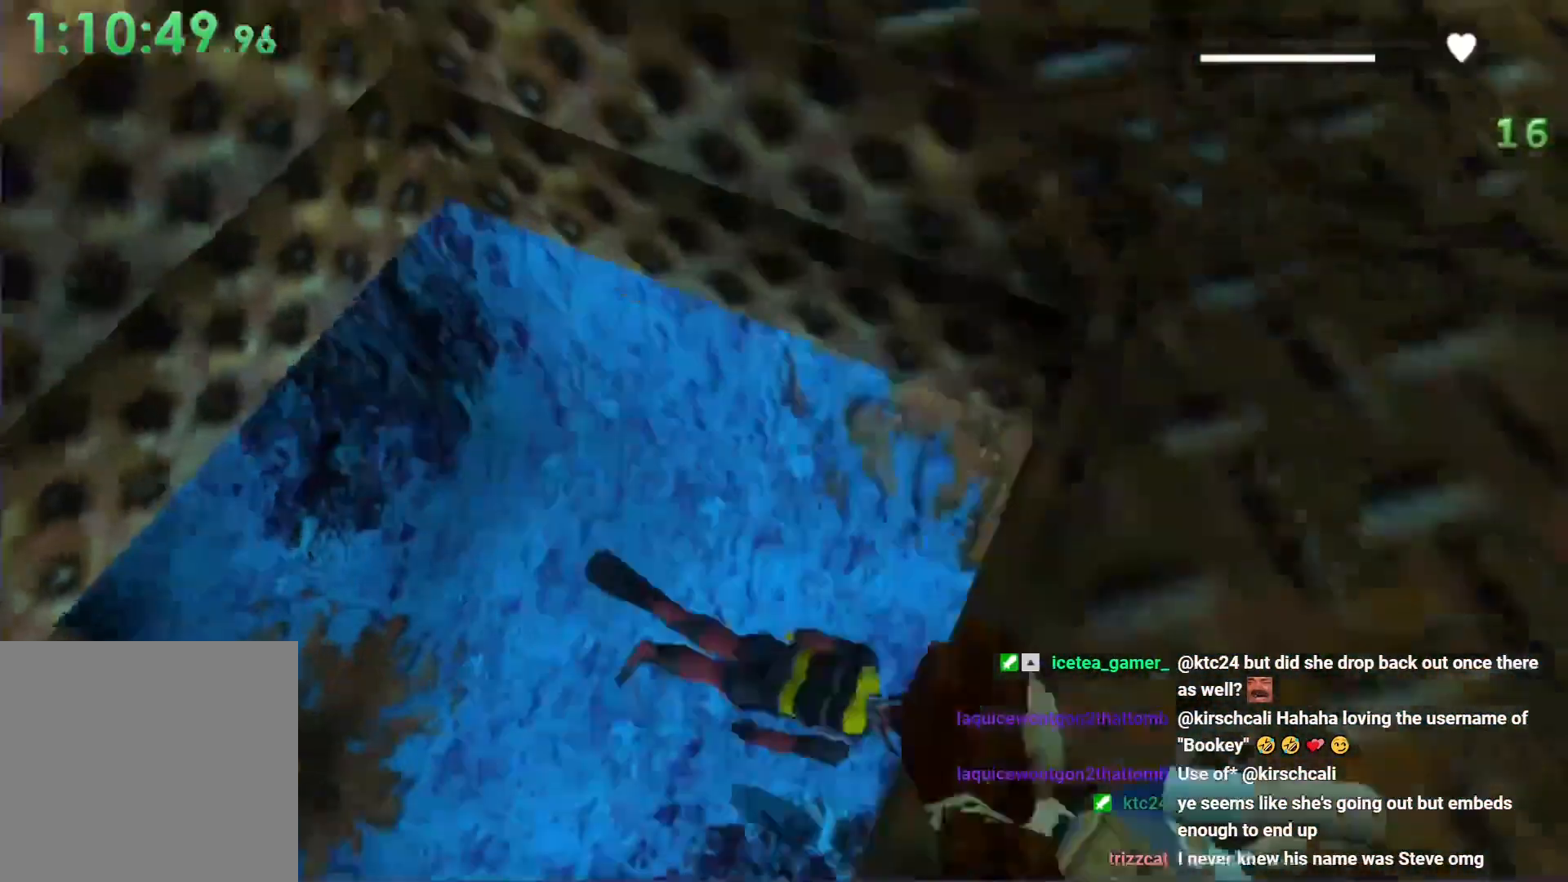
{"buttons": ["L1"], "left_stick": "center", "events": [[133, "DPAD_RIGHT", "up"], [133, "DPAD_UP", "up"]]}
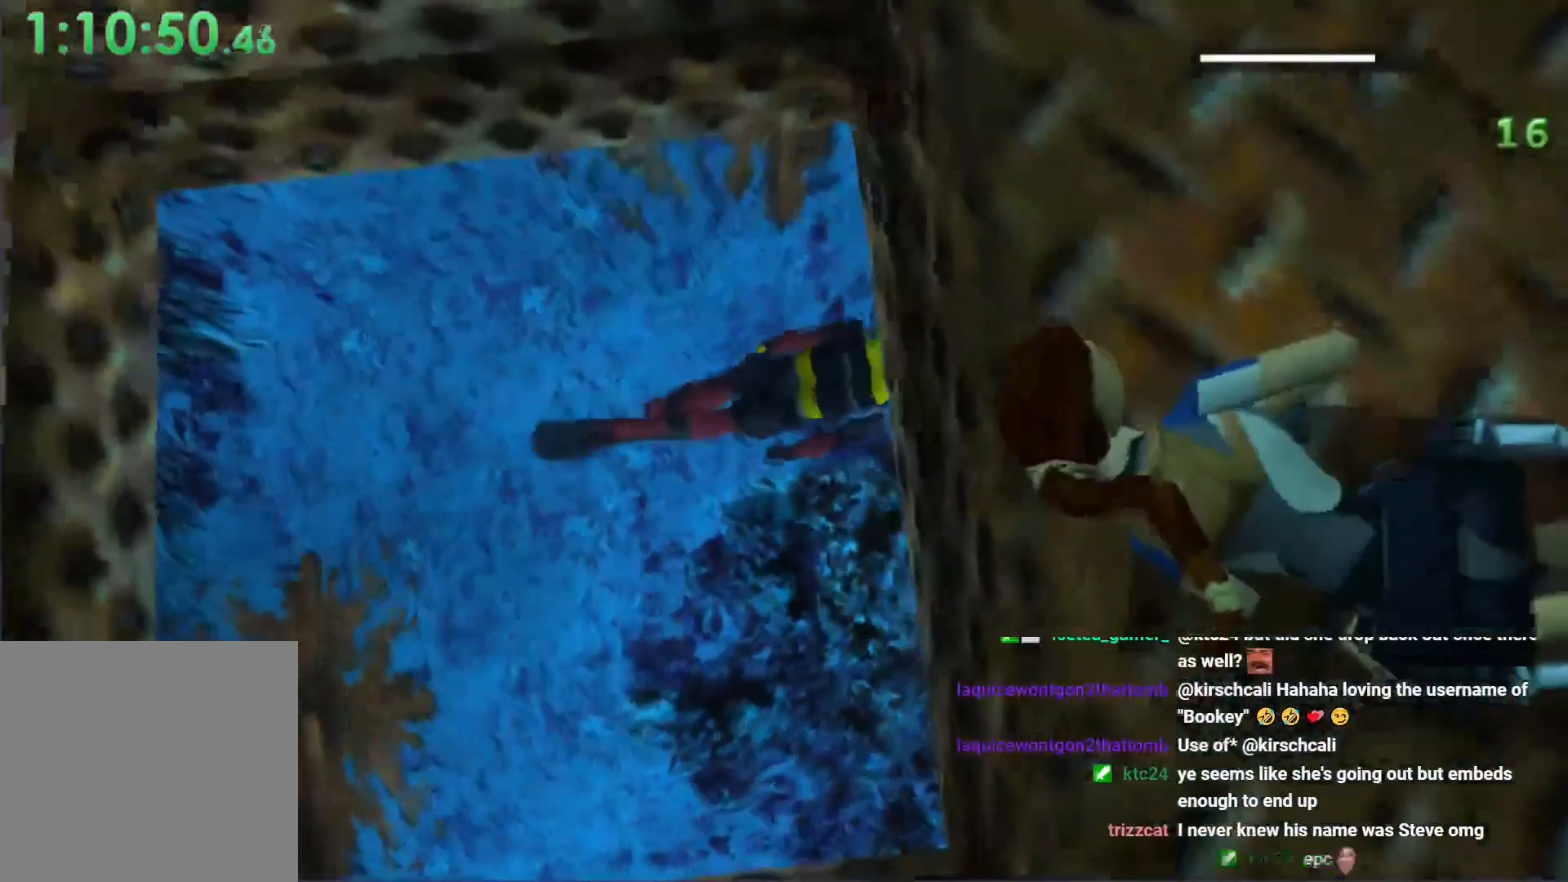
{"buttons": ["L1"], "left_stick": "center", "events": []}
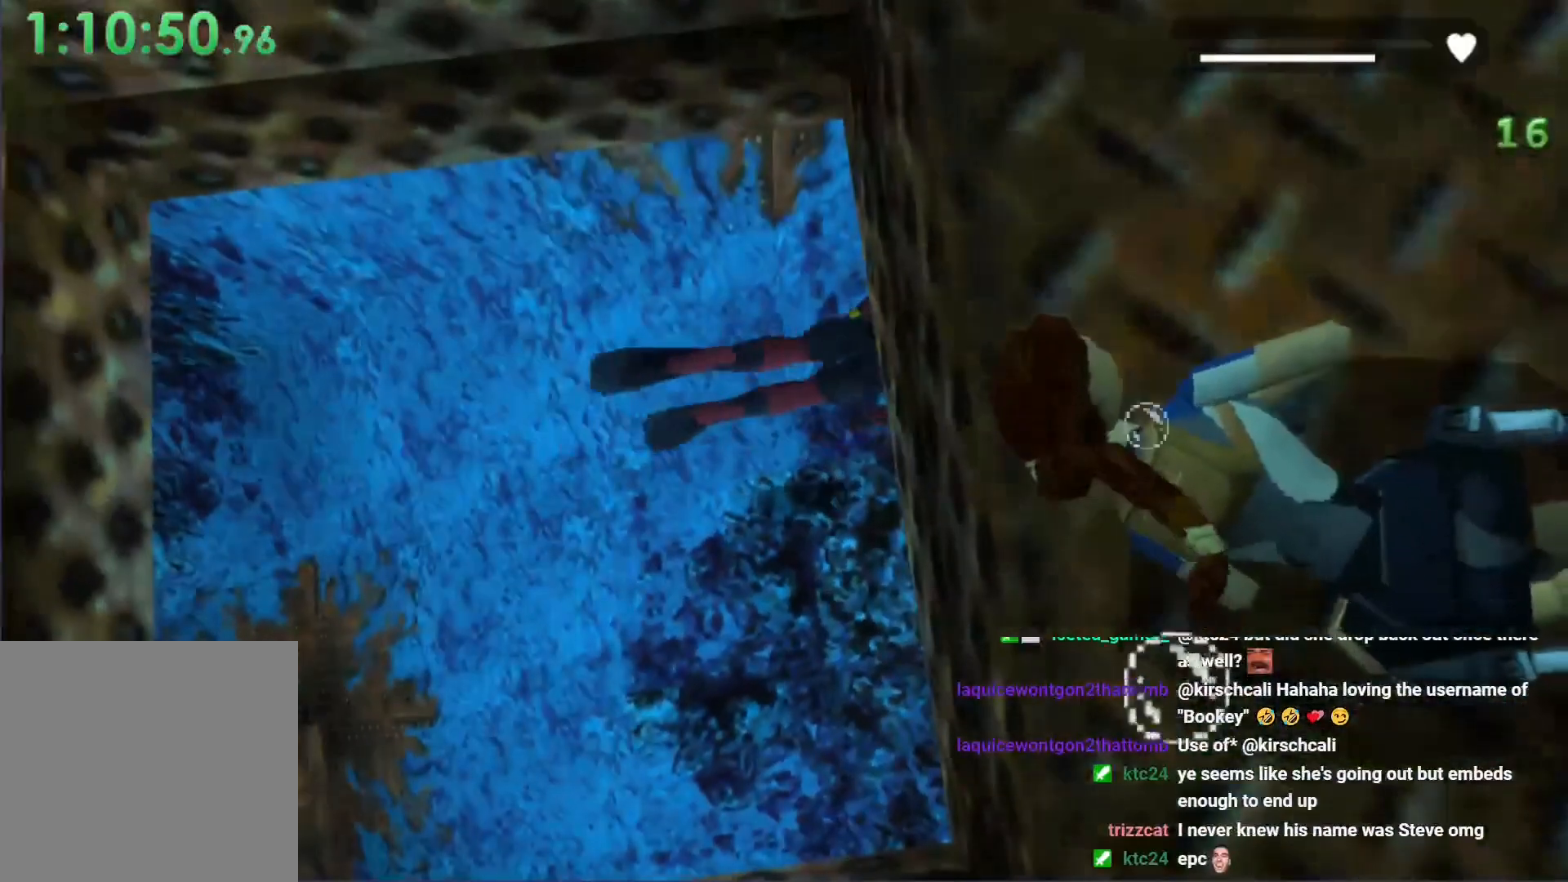
{"buttons": ["L1"], "left_stick": "center", "events": [[167, "DPAD_DOWN", "down"], [200, "DPAD_RIGHT", "down"], [333, "DPAD_RIGHT", "up"], [400, "DPAD_DOWN", "up"]]}
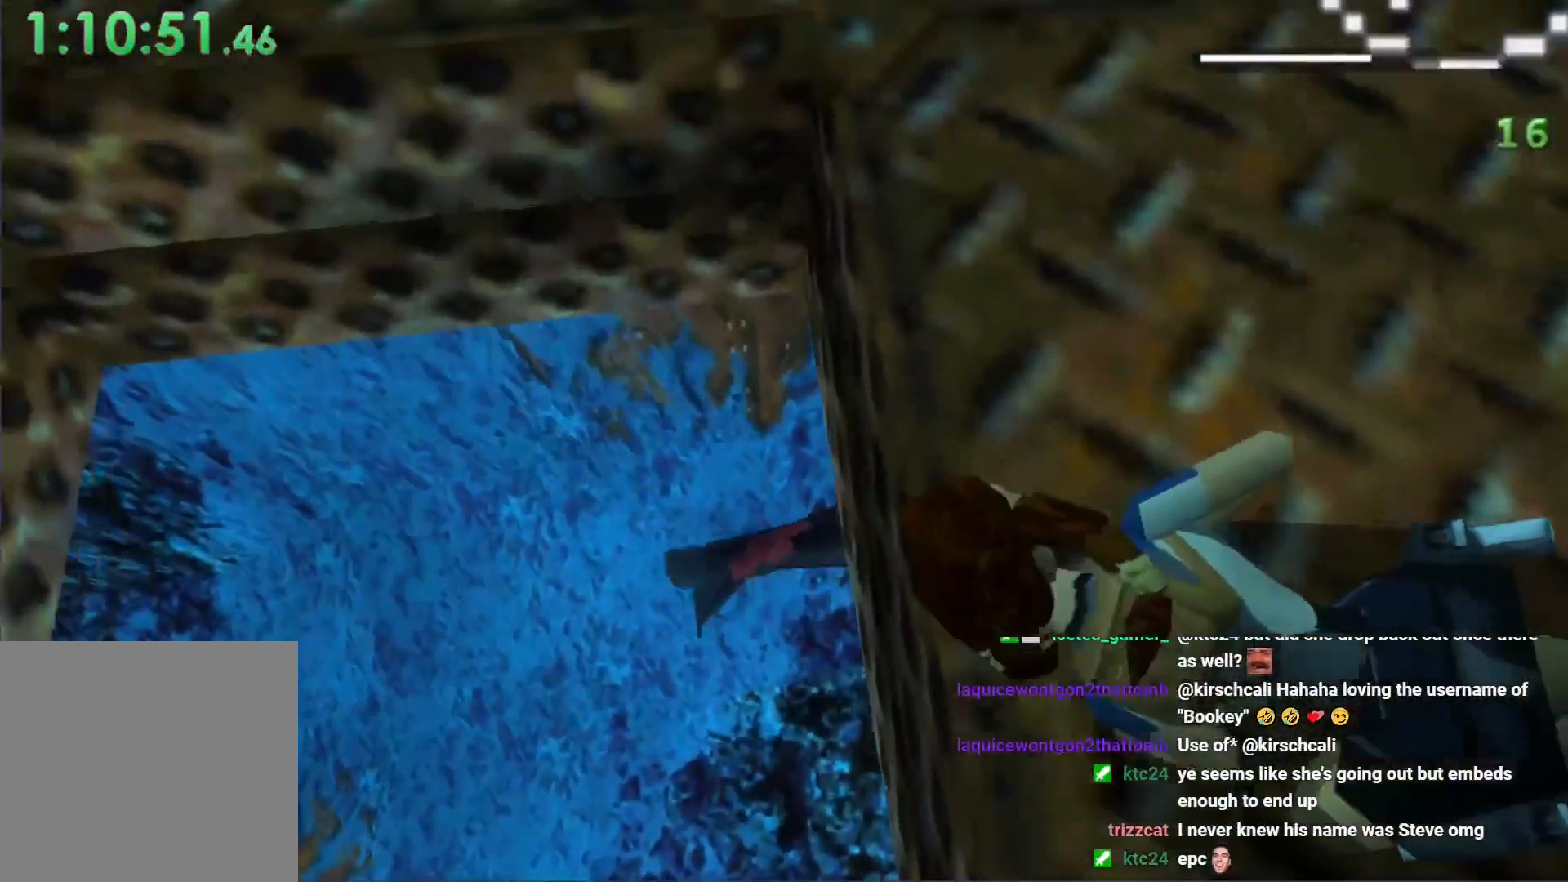
{"buttons": ["L1"], "left_stick": "center", "events": [[67, "L2", "down"], [133, "L2", "up"], [333, "L2", "down"], [467, "L2", "up"]]}
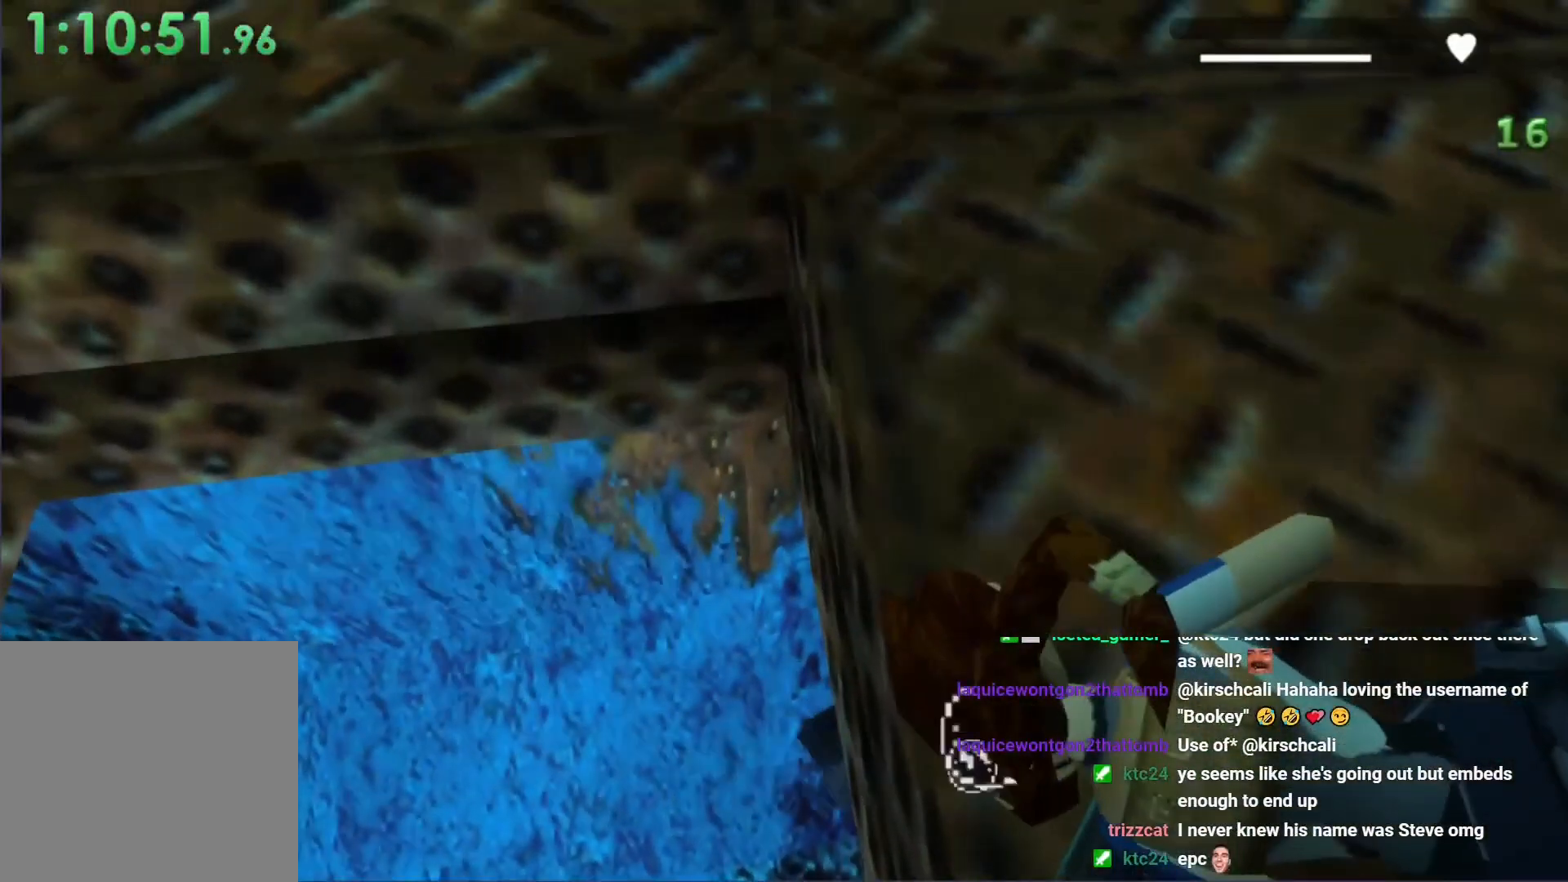
{"buttons": ["L1"], "left_stick": "center", "events": []}
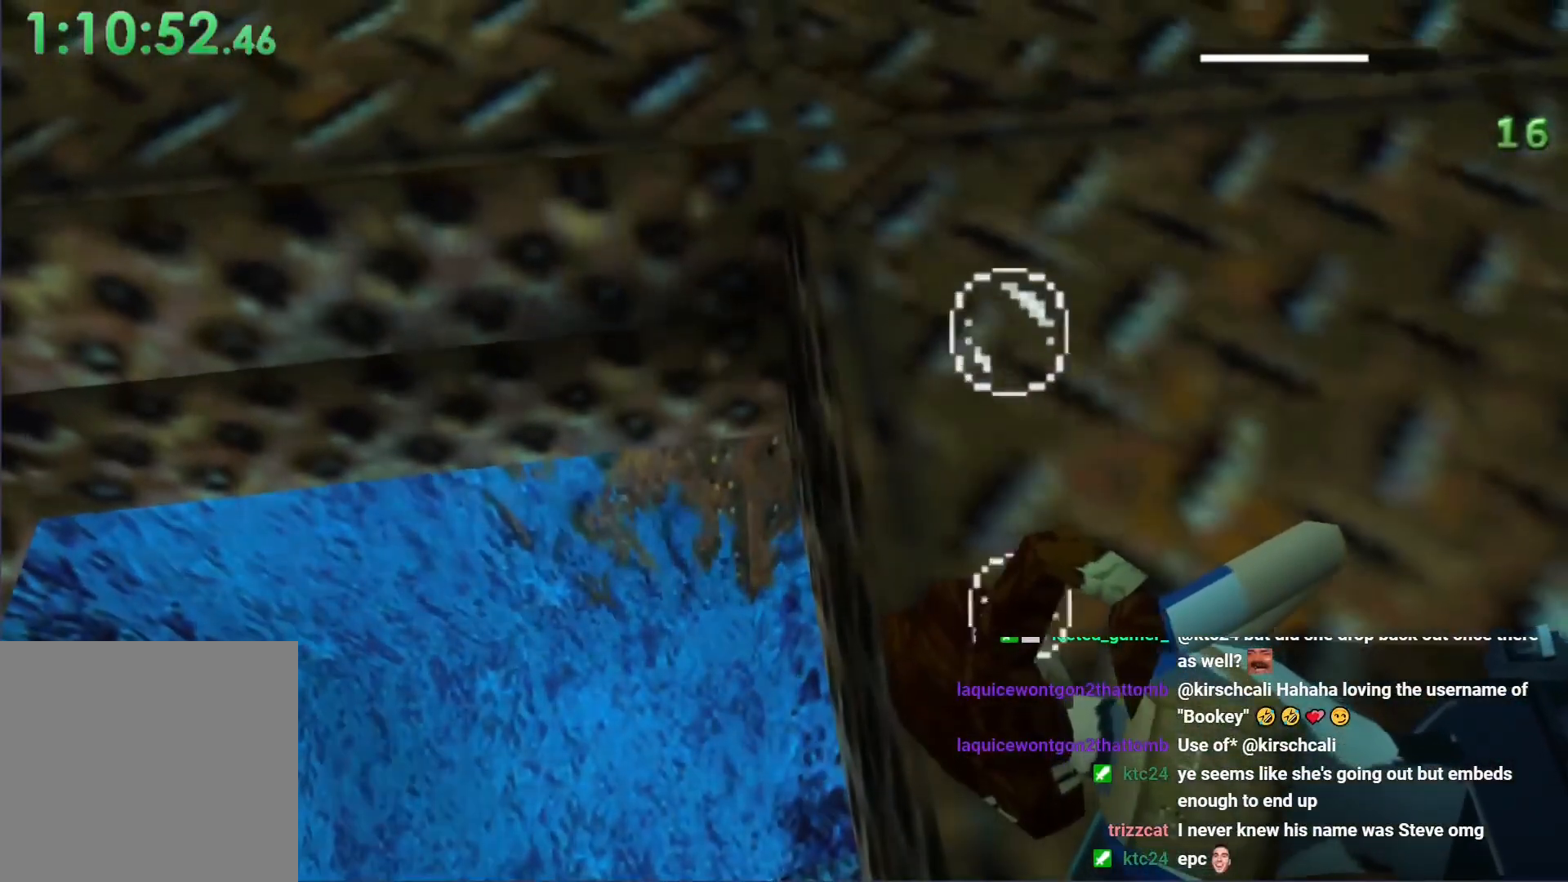
{"buttons": ["L1"], "left_stick": "center", "events": []}
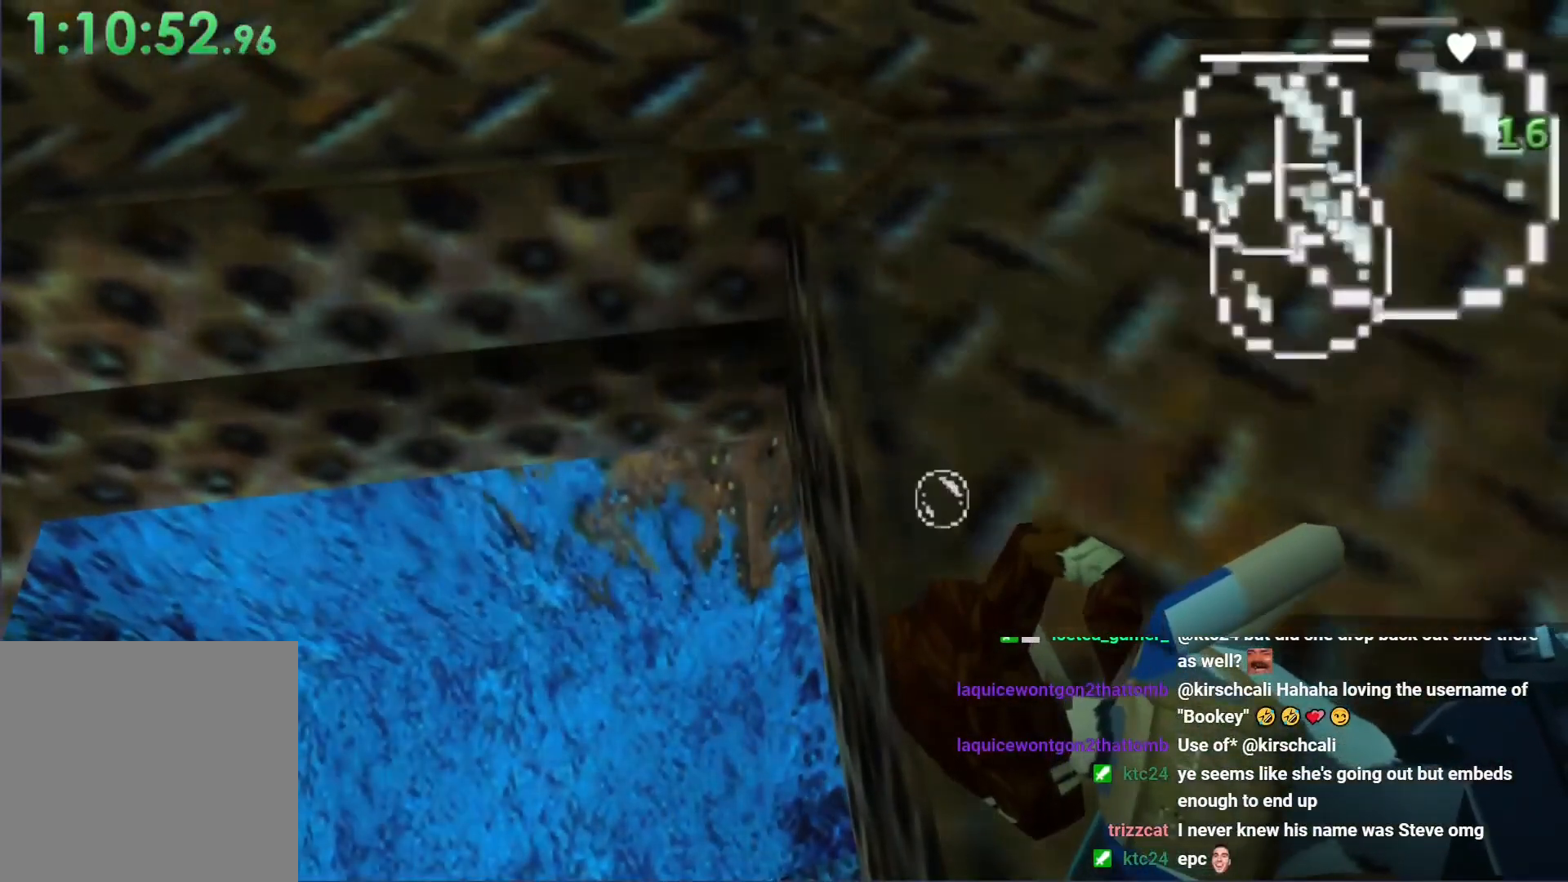
{"buttons": ["L1"], "left_stick": "center", "events": []}
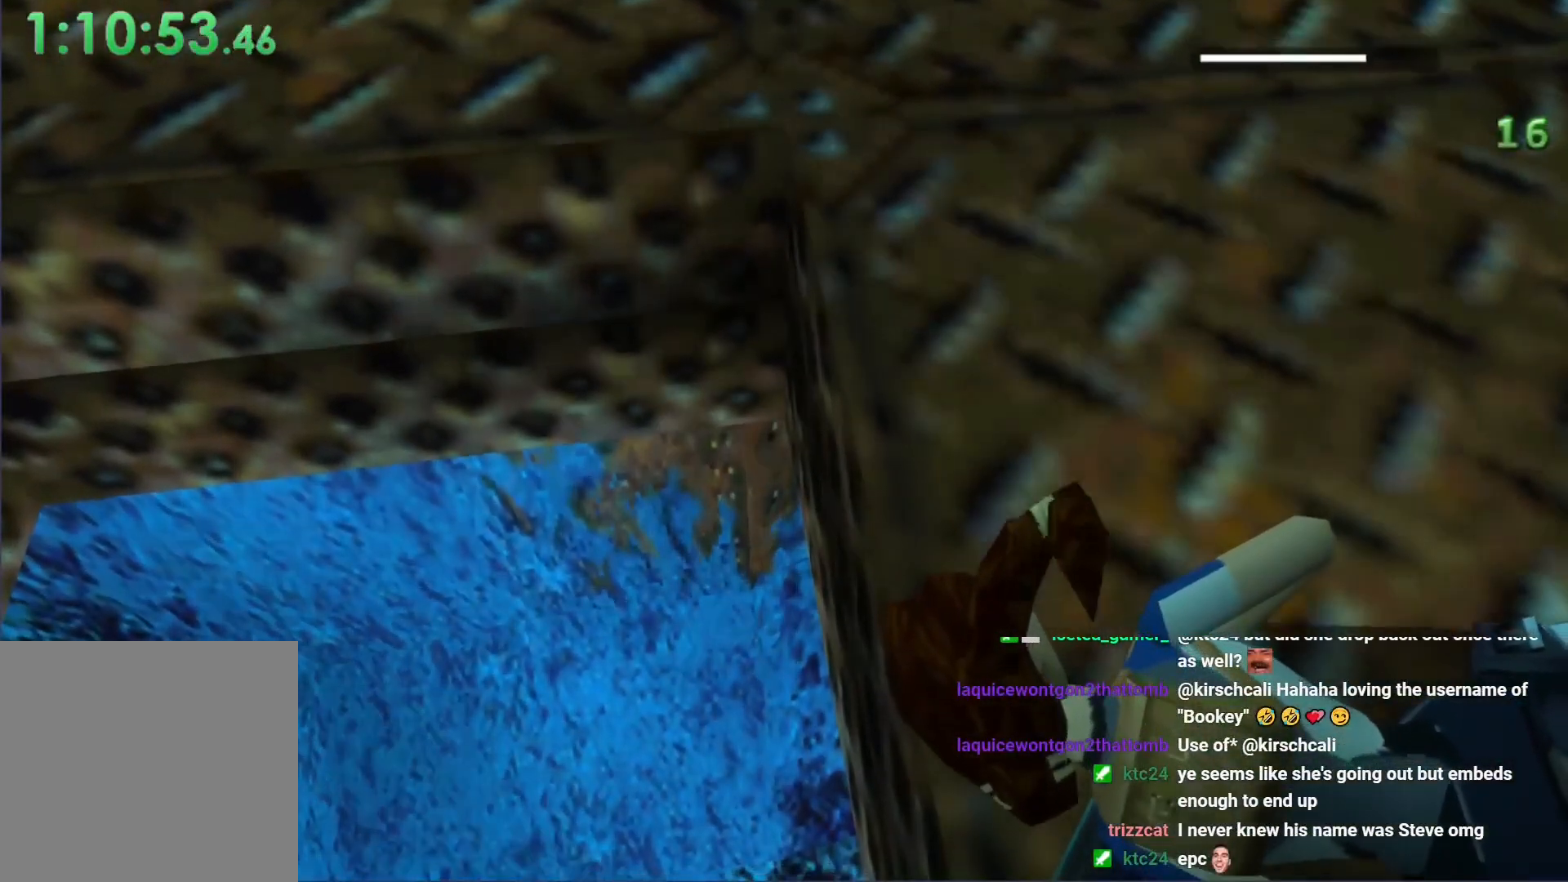
{"buttons": ["L1"], "left_stick": "center", "events": []}
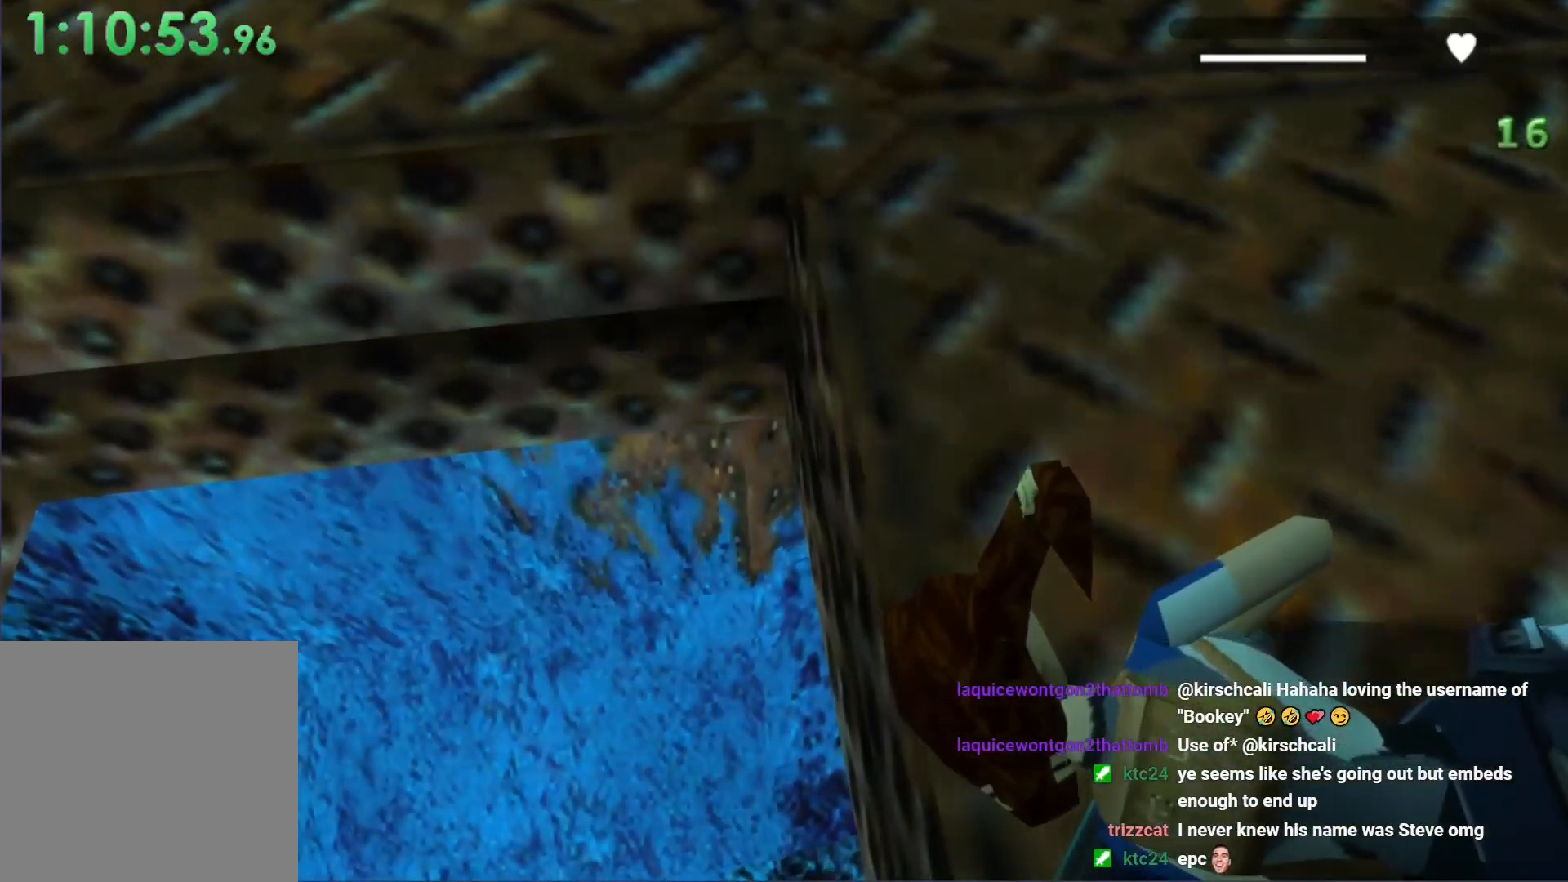
{"buttons": ["L1"], "left_stick": "center", "events": []}